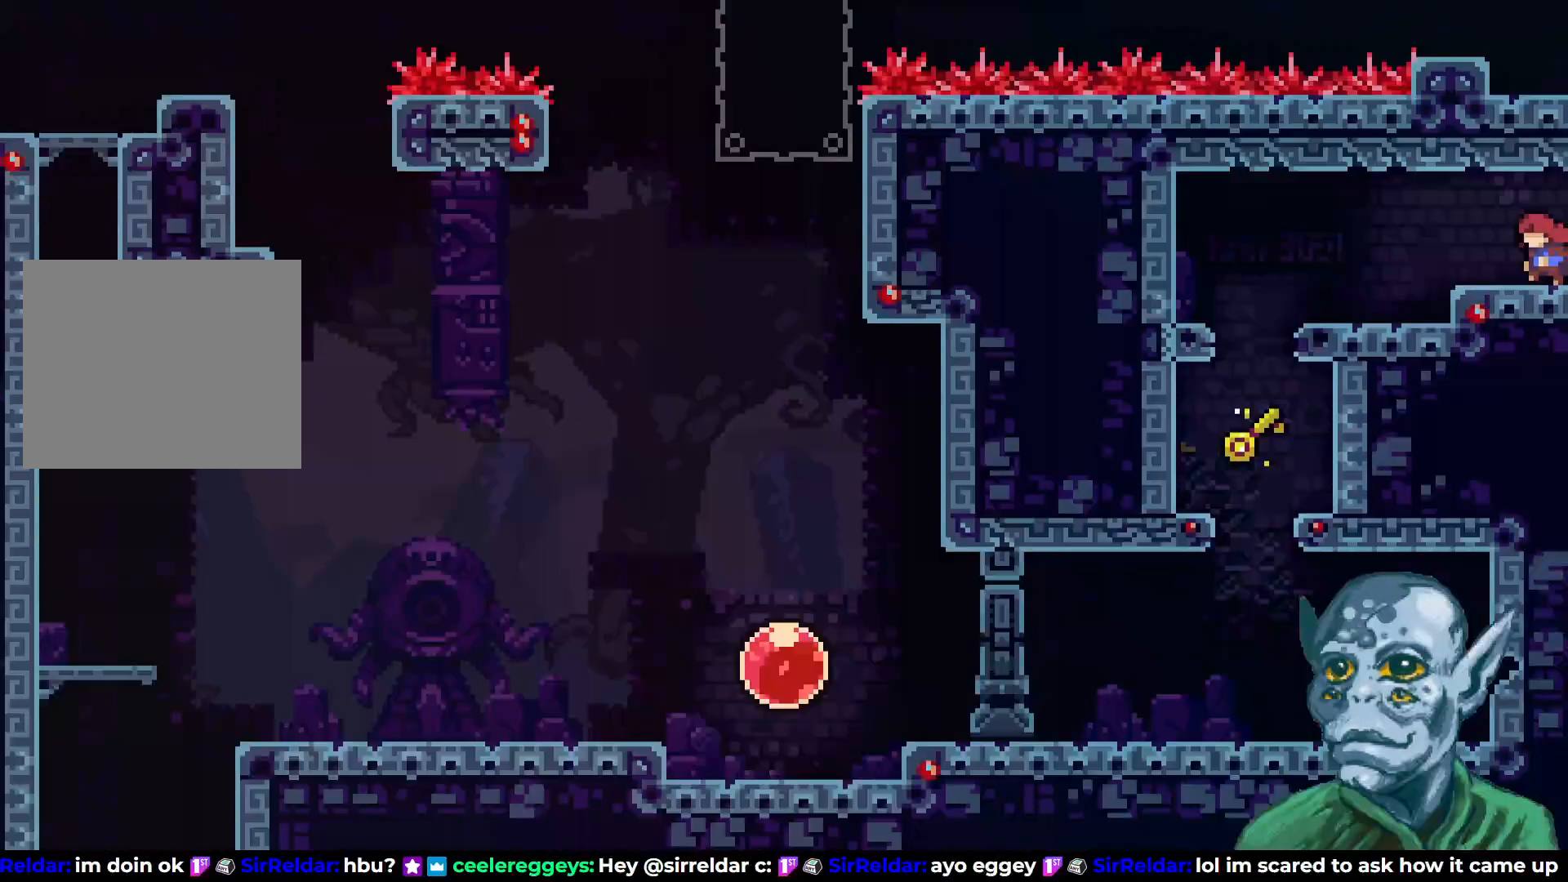
Gameplay with a controller (PlayStation layout); each line is a JSON object with the inputs held at the frame after it. "events" lists button and stick changes between this image and that frame as [ms after this image, input, new state], when the widget could be followed in between.
{"buttons": ["DPAD_LEFT"], "left_stick": "center", "right_stick": "center", "events": []}
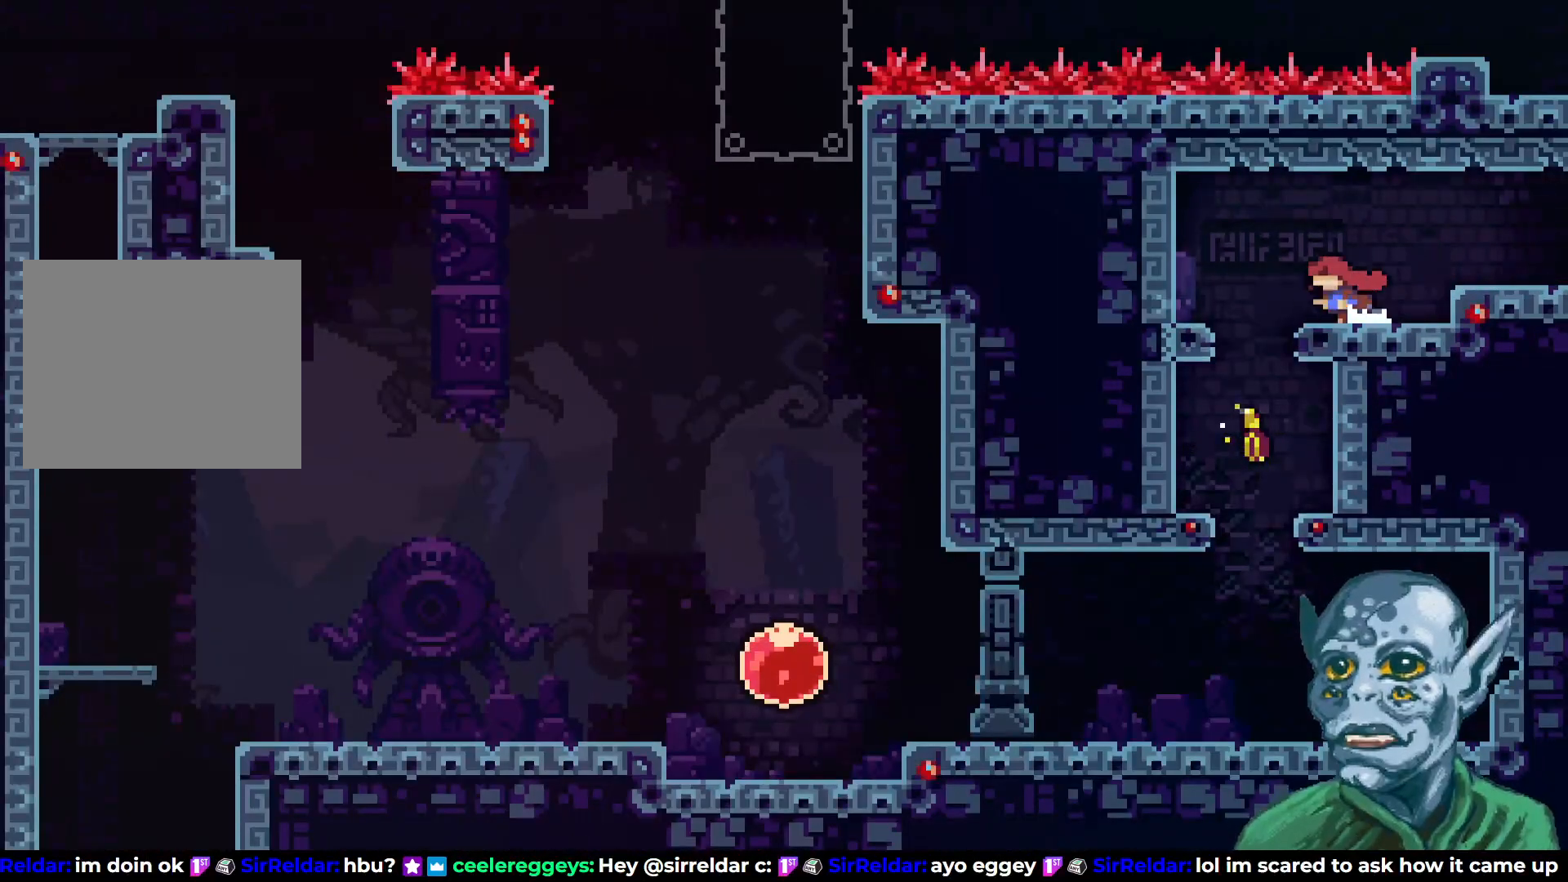
{"buttons": ["DPAD_RIGHT"], "left_stick": "center", "right_stick": "center", "events": [[150, "DPAD_LEFT", "up"], [450, "DPAD_RIGHT", "down"]]}
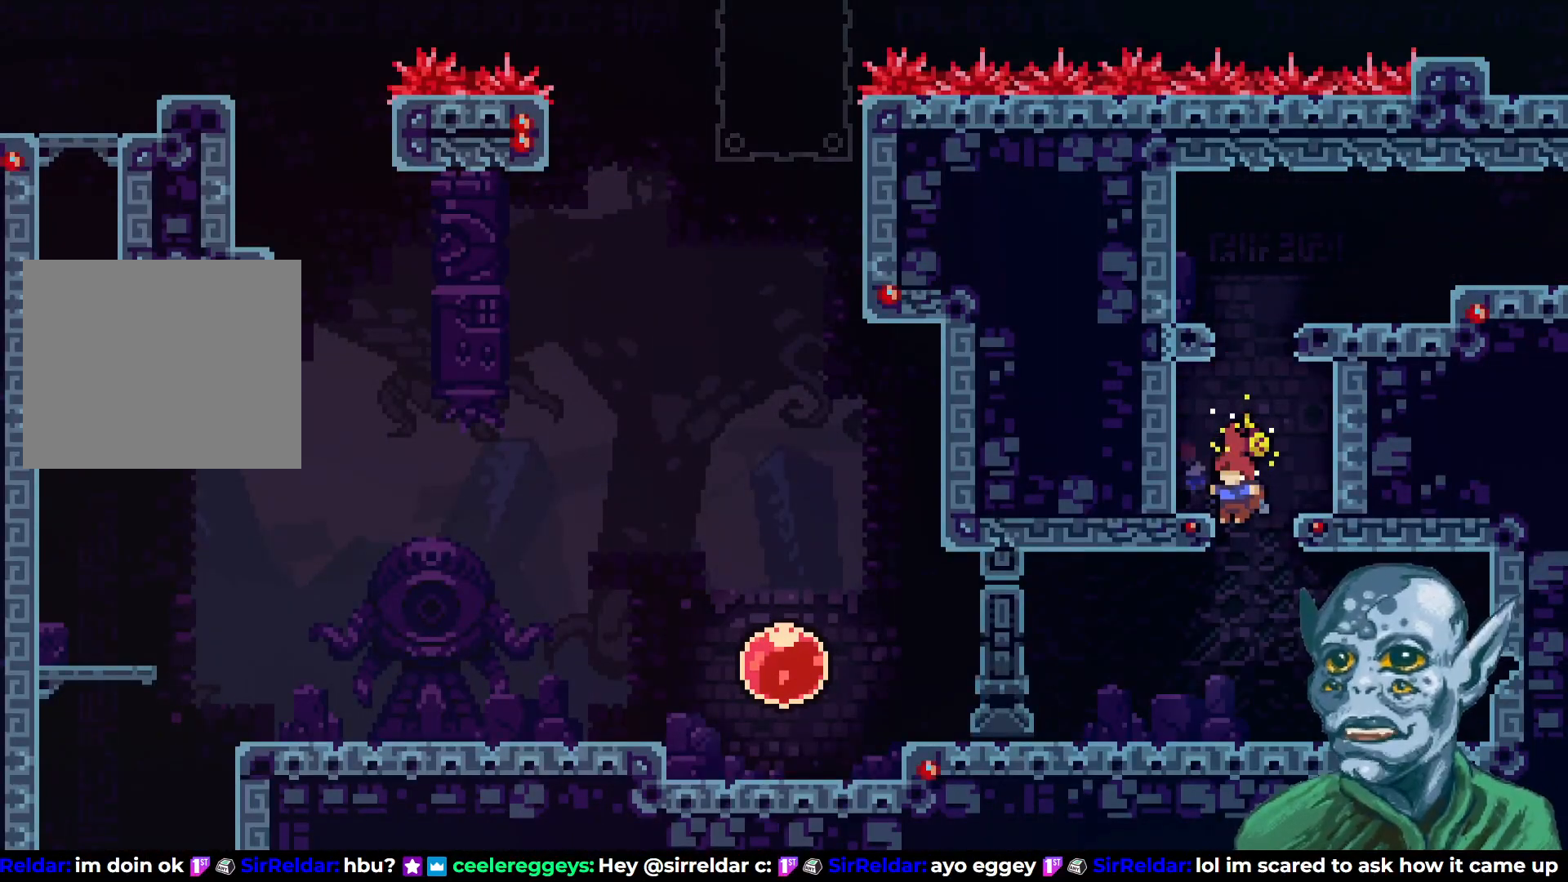
{"buttons": ["CROSS"], "left_stick": "center", "right_stick": "center", "events": [[383, "CROSS", "down"], [383, "DPAD_RIGHT", "up"]]}
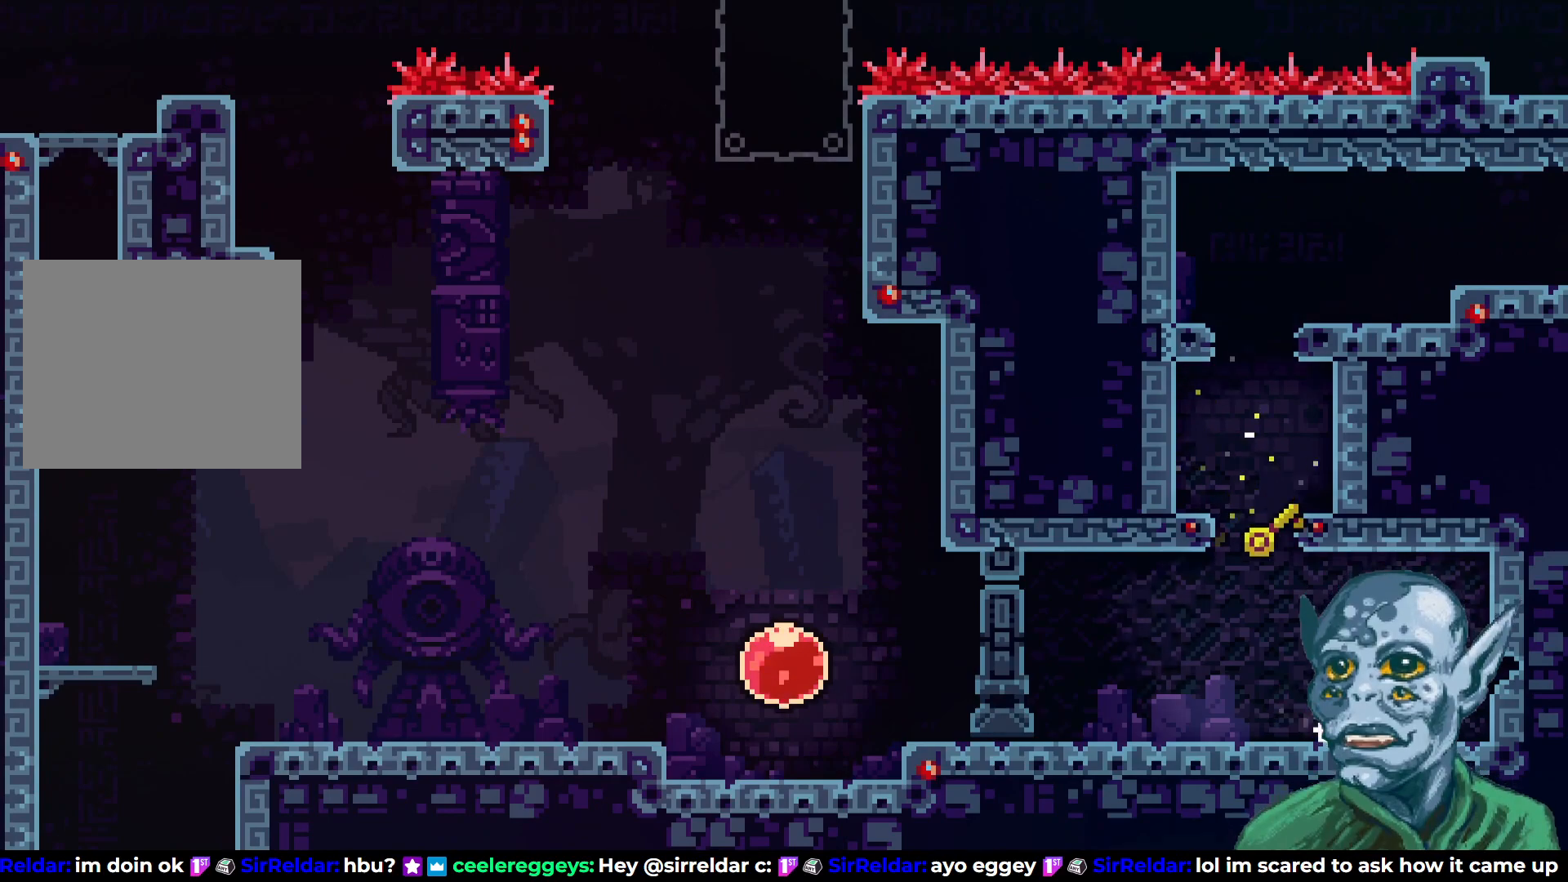
{"buttons": [], "left_stick": "center", "right_stick": "center", "events": [[17, "CROSS", "up"], [33, "DPAD_RIGHT", "down"], [200, "DPAD_RIGHT", "up"], [300, "DPAD_DOWN", "down"], [317, "SQUARE", "down"], [433, "SQUARE", "up"], [483, "DPAD_DOWN", "up"]]}
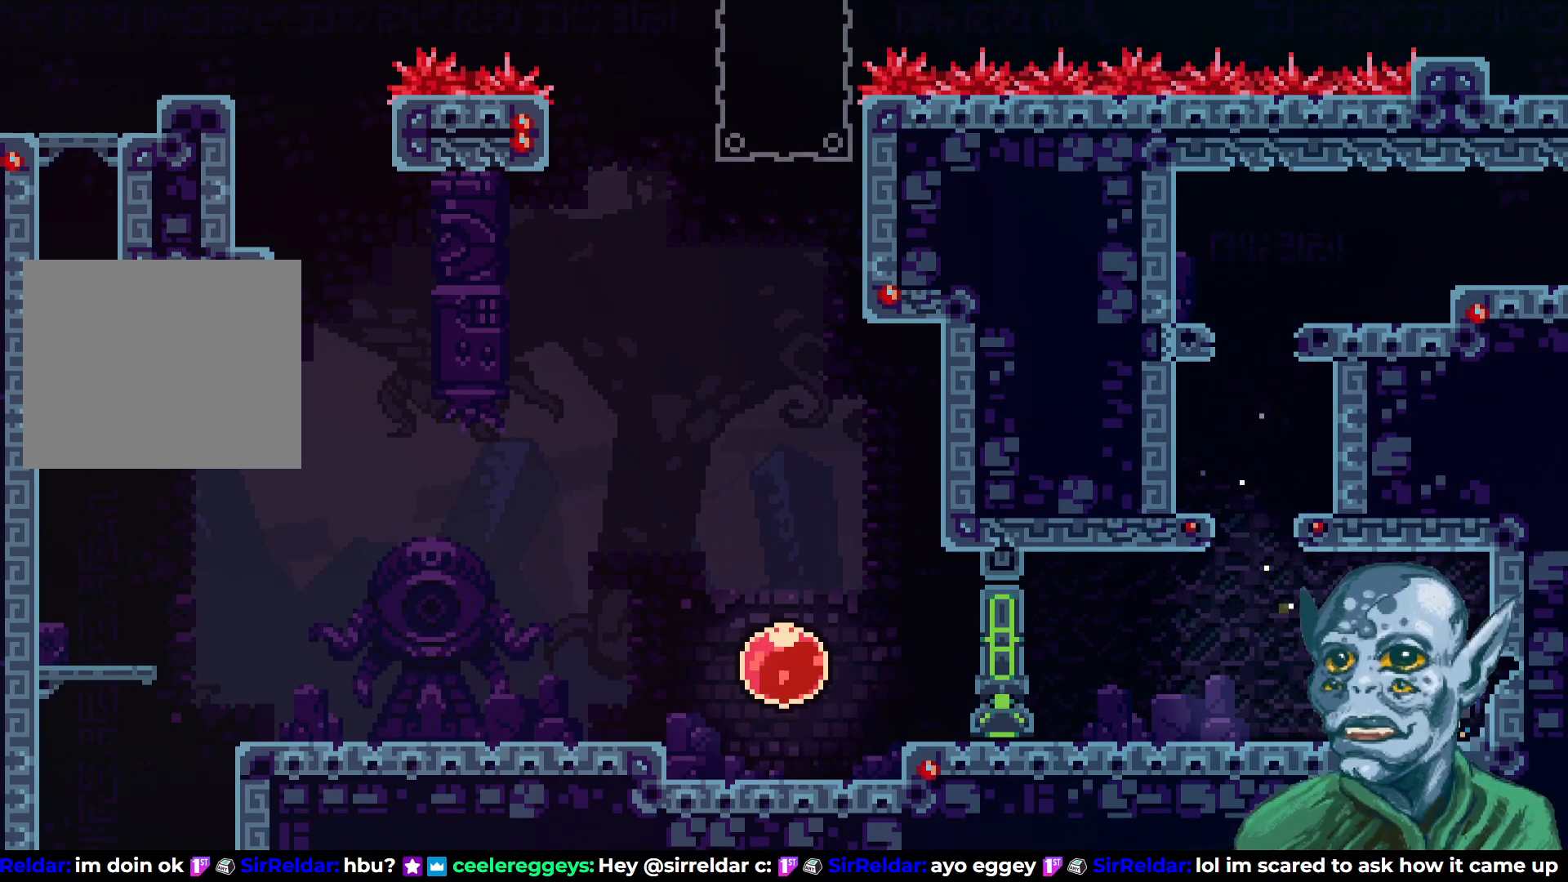
{"buttons": ["DPAD_RIGHT"], "left_stick": "center", "right_stick": "center", "events": [[350, "DPAD_RIGHT", "down"]]}
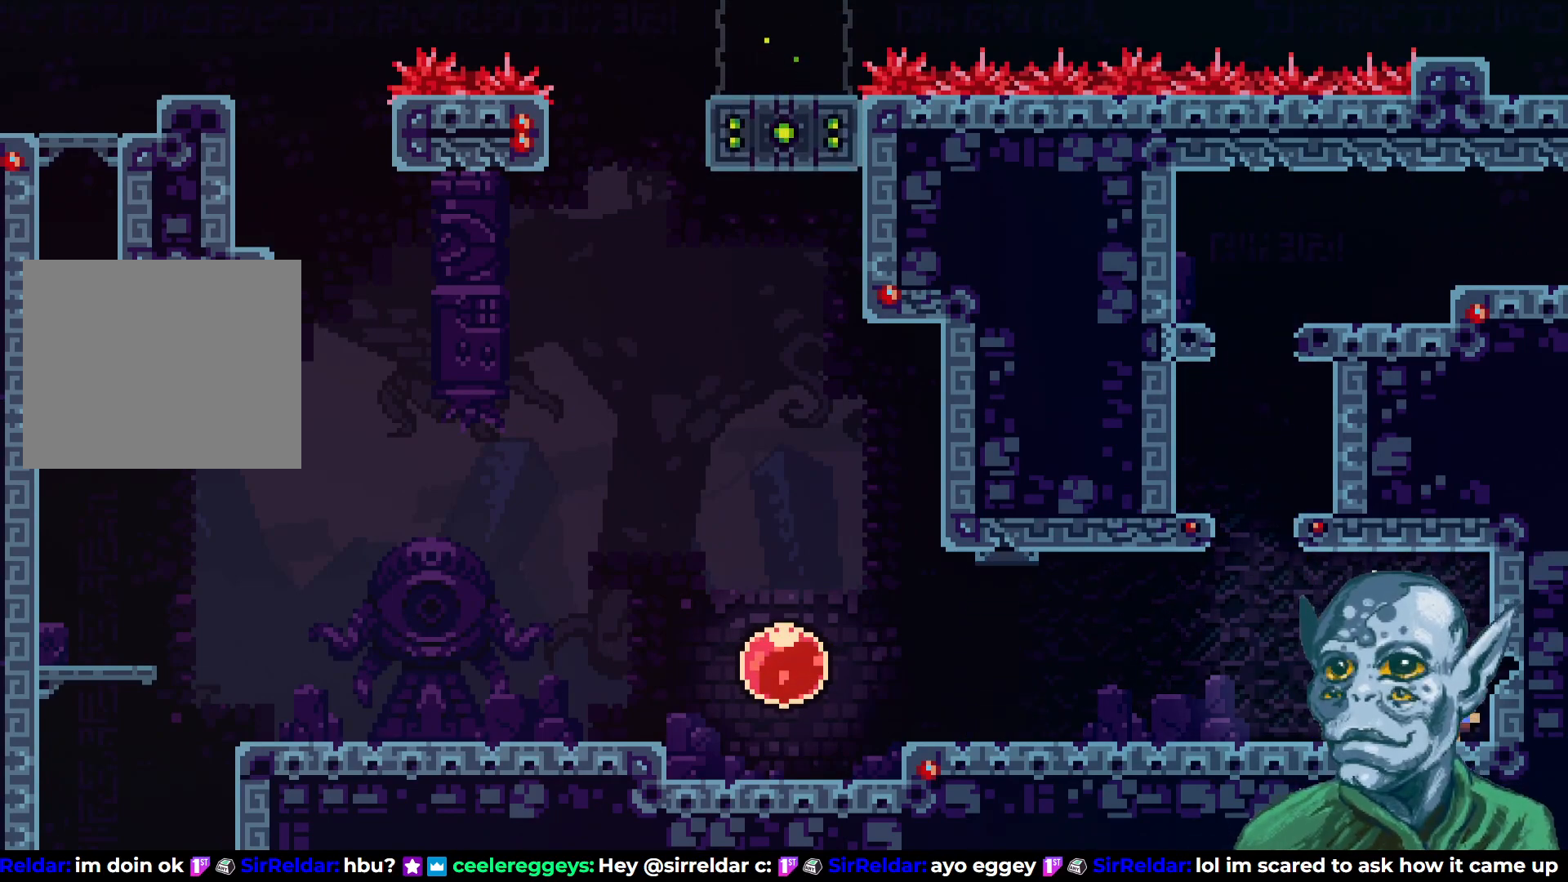
{"buttons": ["SQUARE", "DPAD_RIGHT"], "left_stick": "center", "right_stick": "center", "events": [[350, "CROSS", "down"], [433, "SQUARE", "down"], [467, "CROSS", "up"]]}
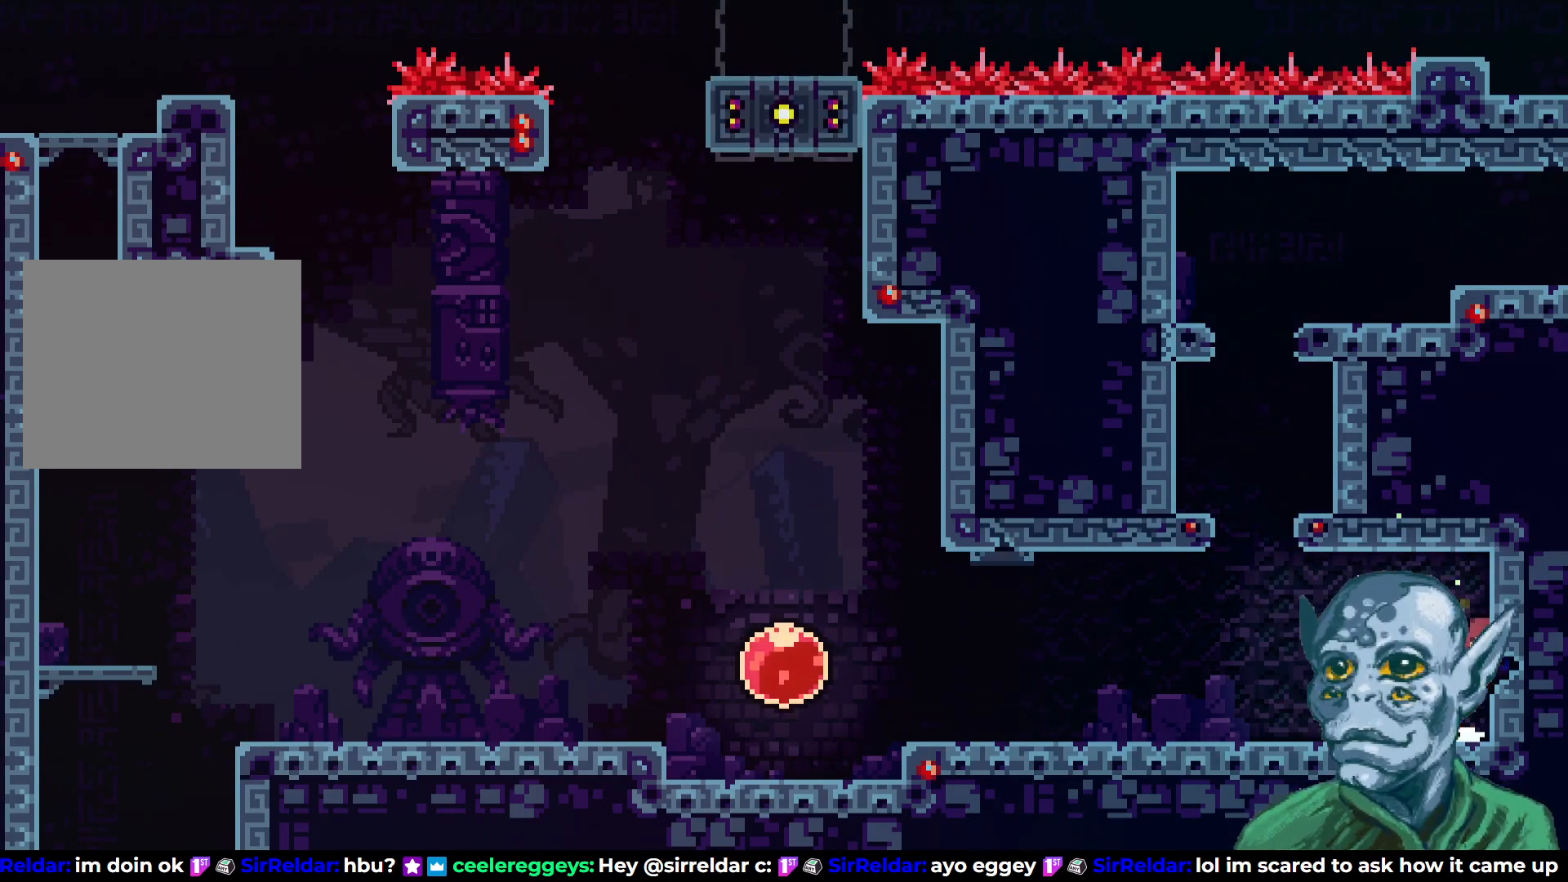
{"buttons": [], "left_stick": "center", "right_stick": "center", "events": [[33, "SQUARE", "up"], [367, "DPAD_RIGHT", "up"]]}
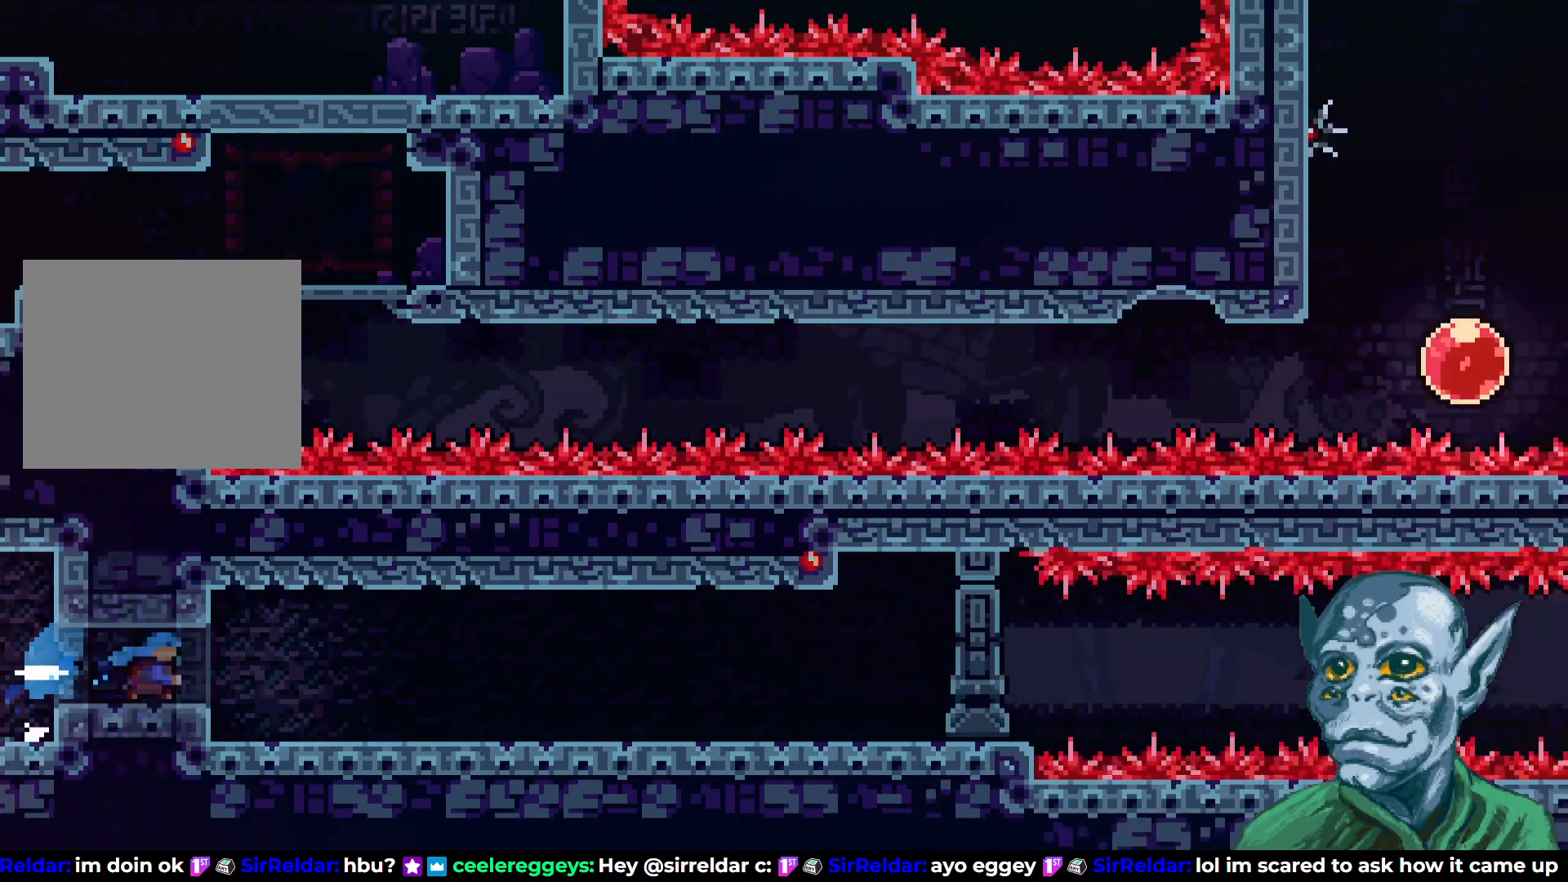
{"buttons": [], "left_stick": "center", "right_stick": "center", "events": [[267, "DPAD_RIGHT", "down"], [467, "DPAD_RIGHT", "up"]]}
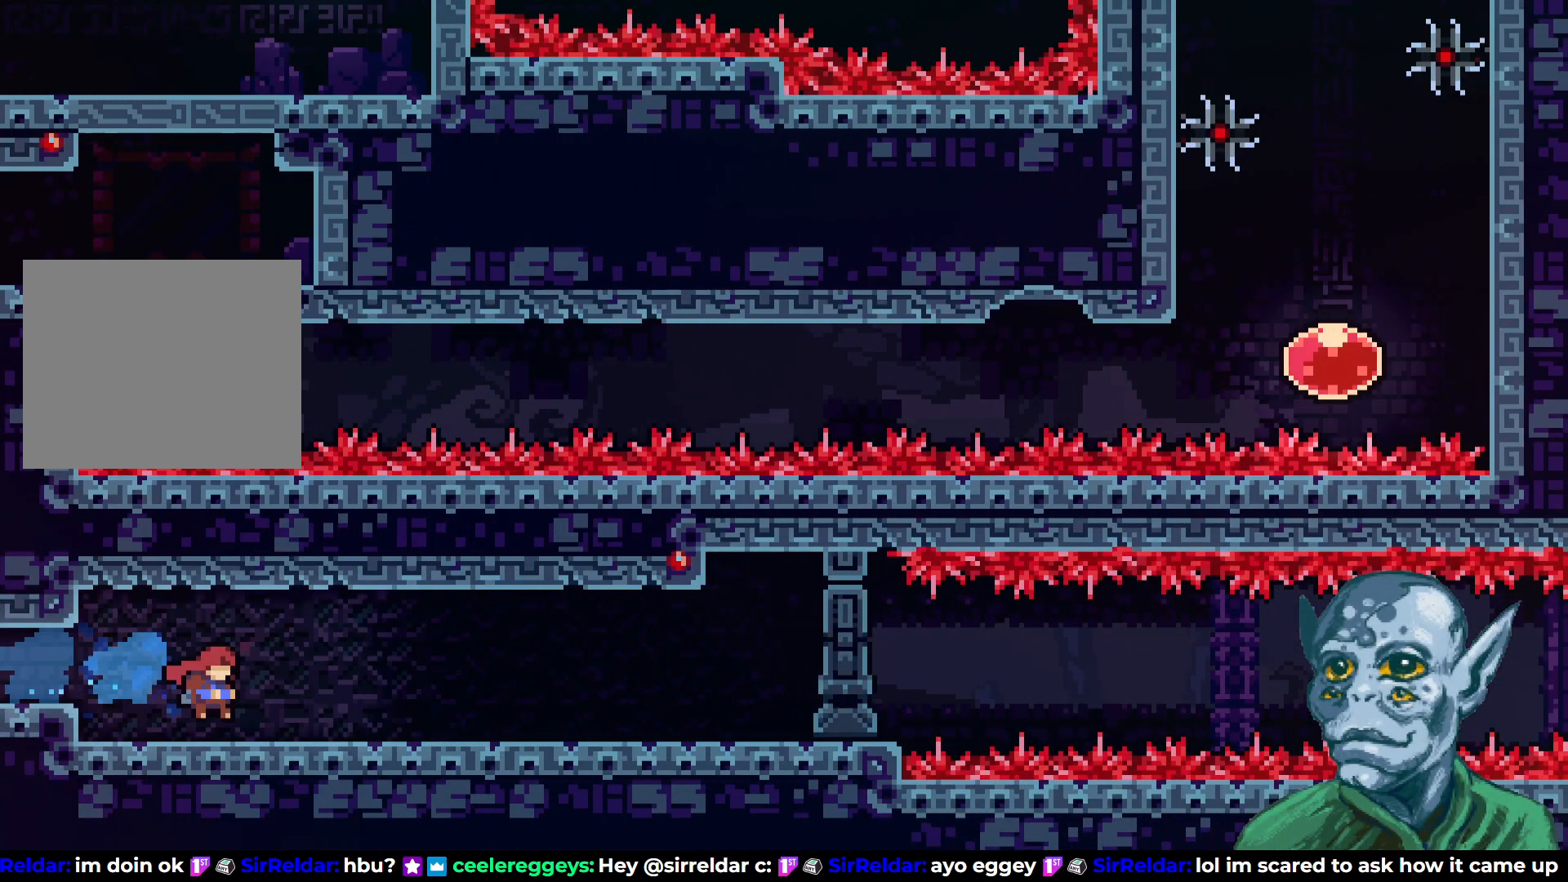
{"buttons": [], "left_stick": "center", "right_stick": "center", "events": []}
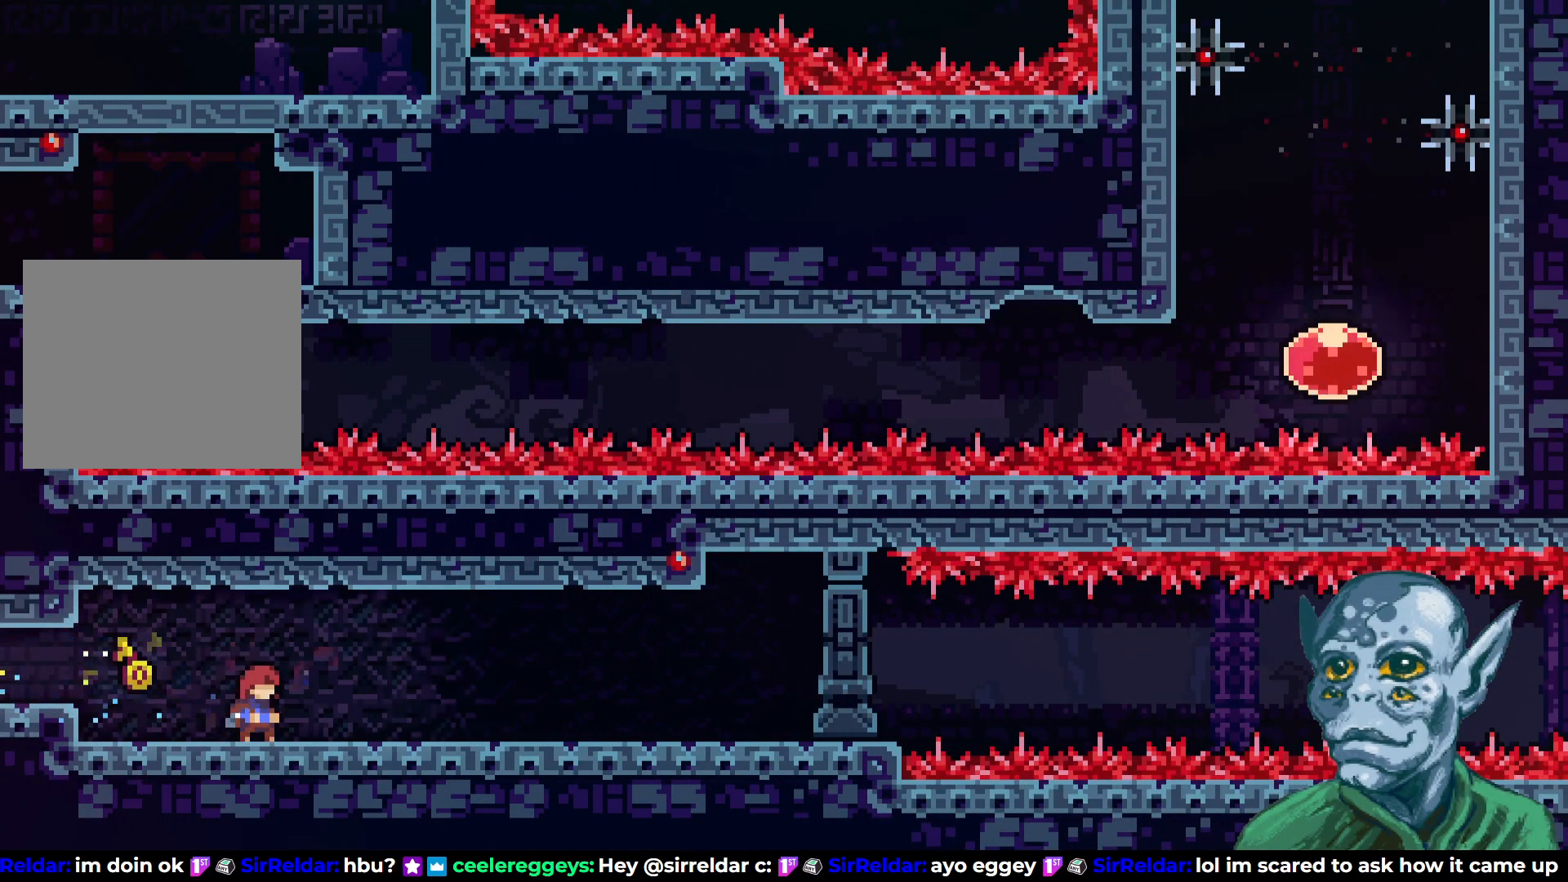
{"buttons": [], "left_stick": "center", "right_stick": "center", "events": []}
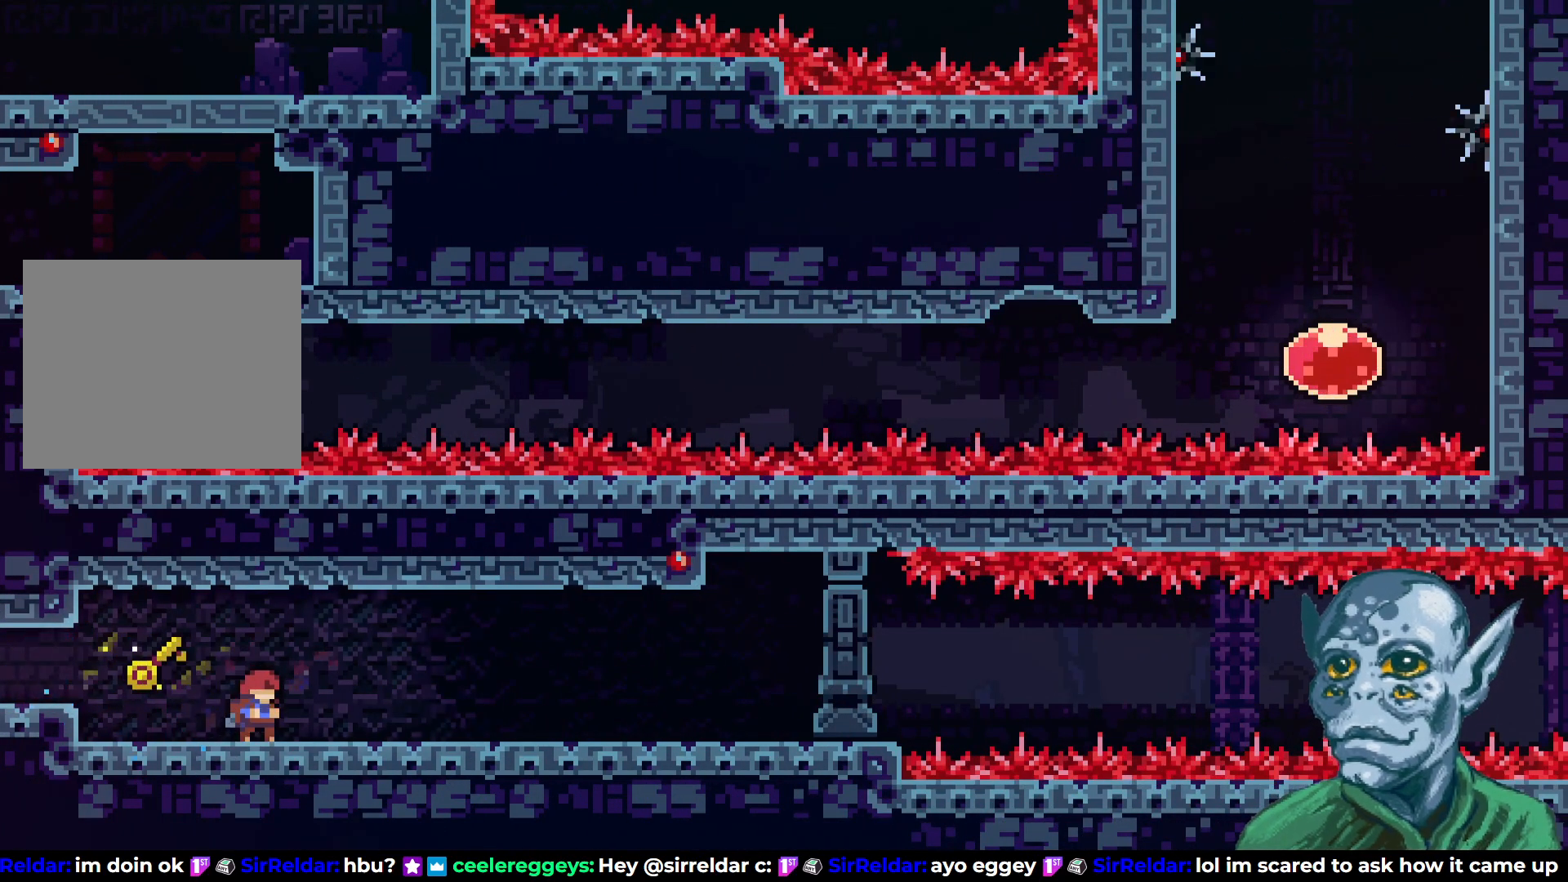
{"buttons": ["DPAD_RIGHT"], "left_stick": "center", "right_stick": "center", "events": [[267, "DPAD_RIGHT", "down"]]}
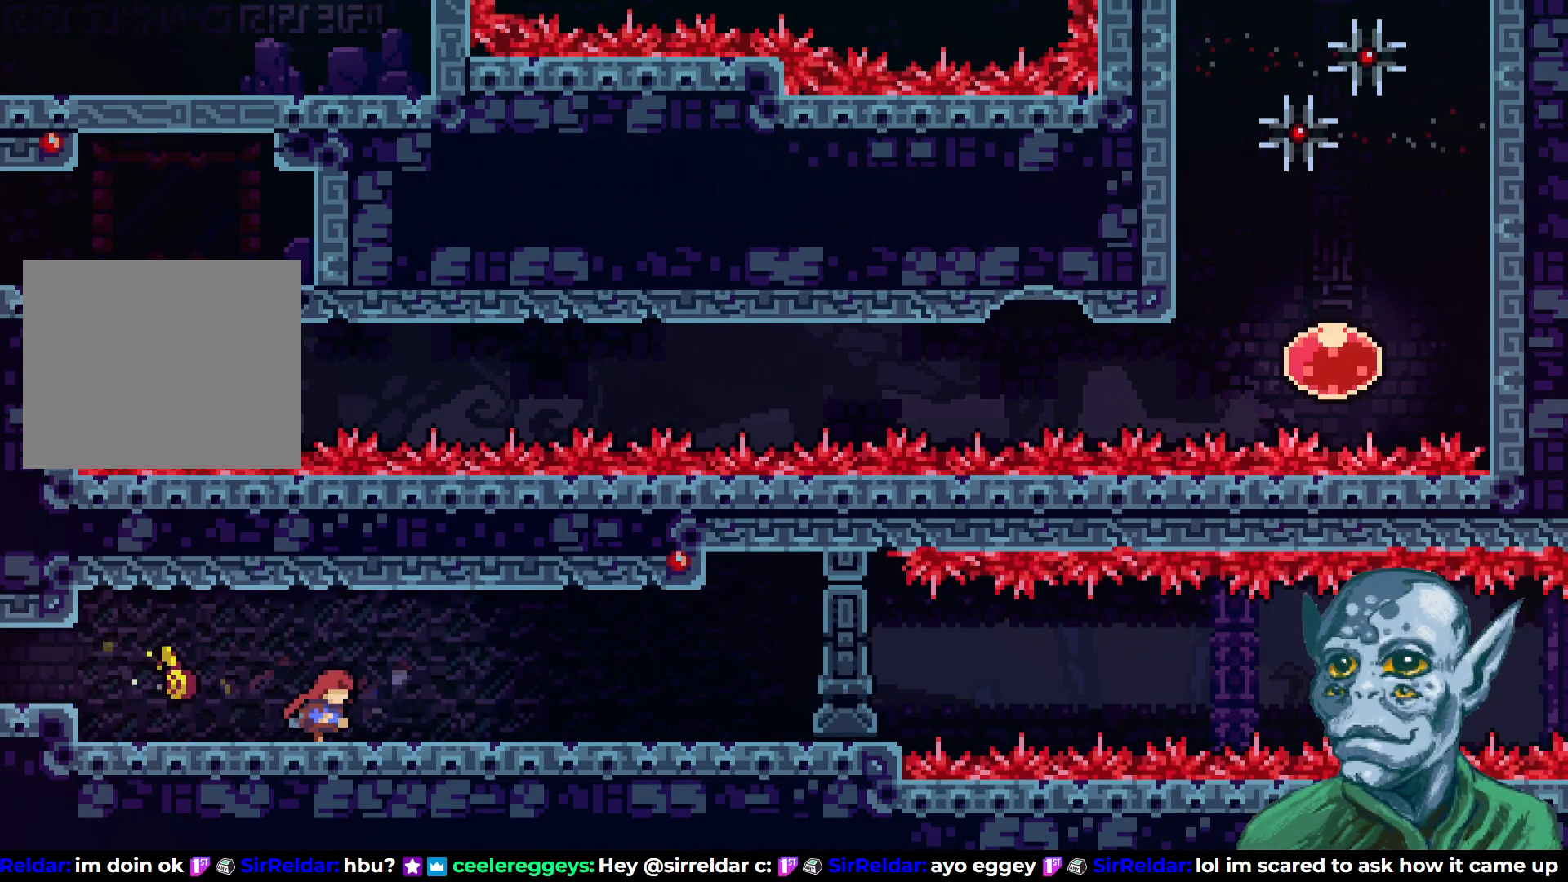
{"buttons": ["DPAD_RIGHT"], "left_stick": "center", "right_stick": "center", "events": []}
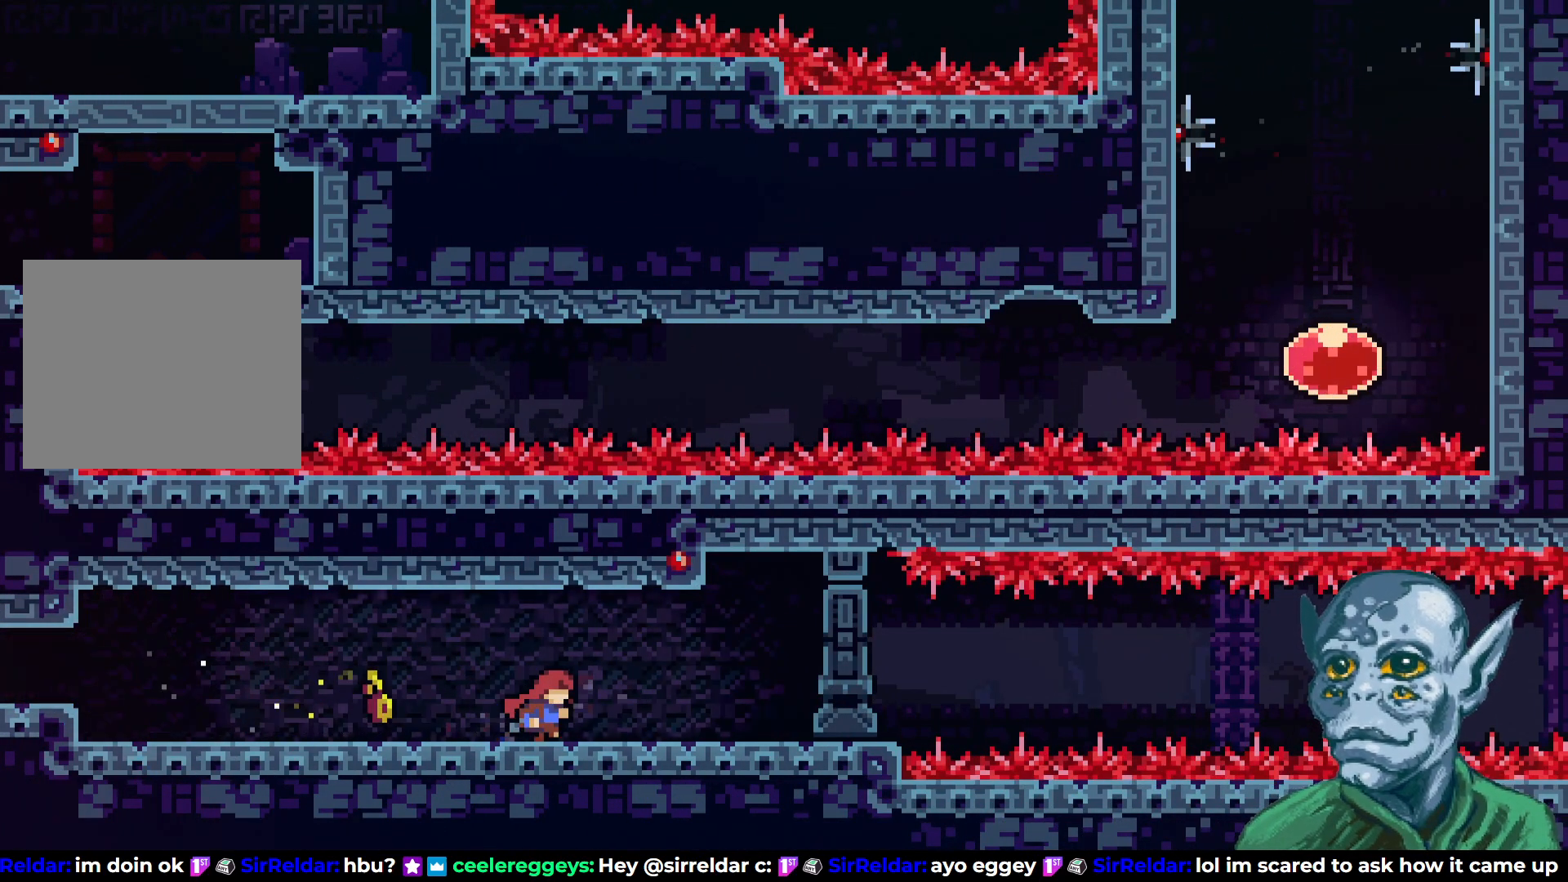
{"buttons": ["SQUARE", "DPAD_UP"], "left_stick": "center", "right_stick": "center", "events": [[50, "DPAD_RIGHT", "up"], [217, "DPAD_UP", "down"], [250, "CROSS", "down"], [367, "SQUARE", "down"], [383, "CROSS", "up"]]}
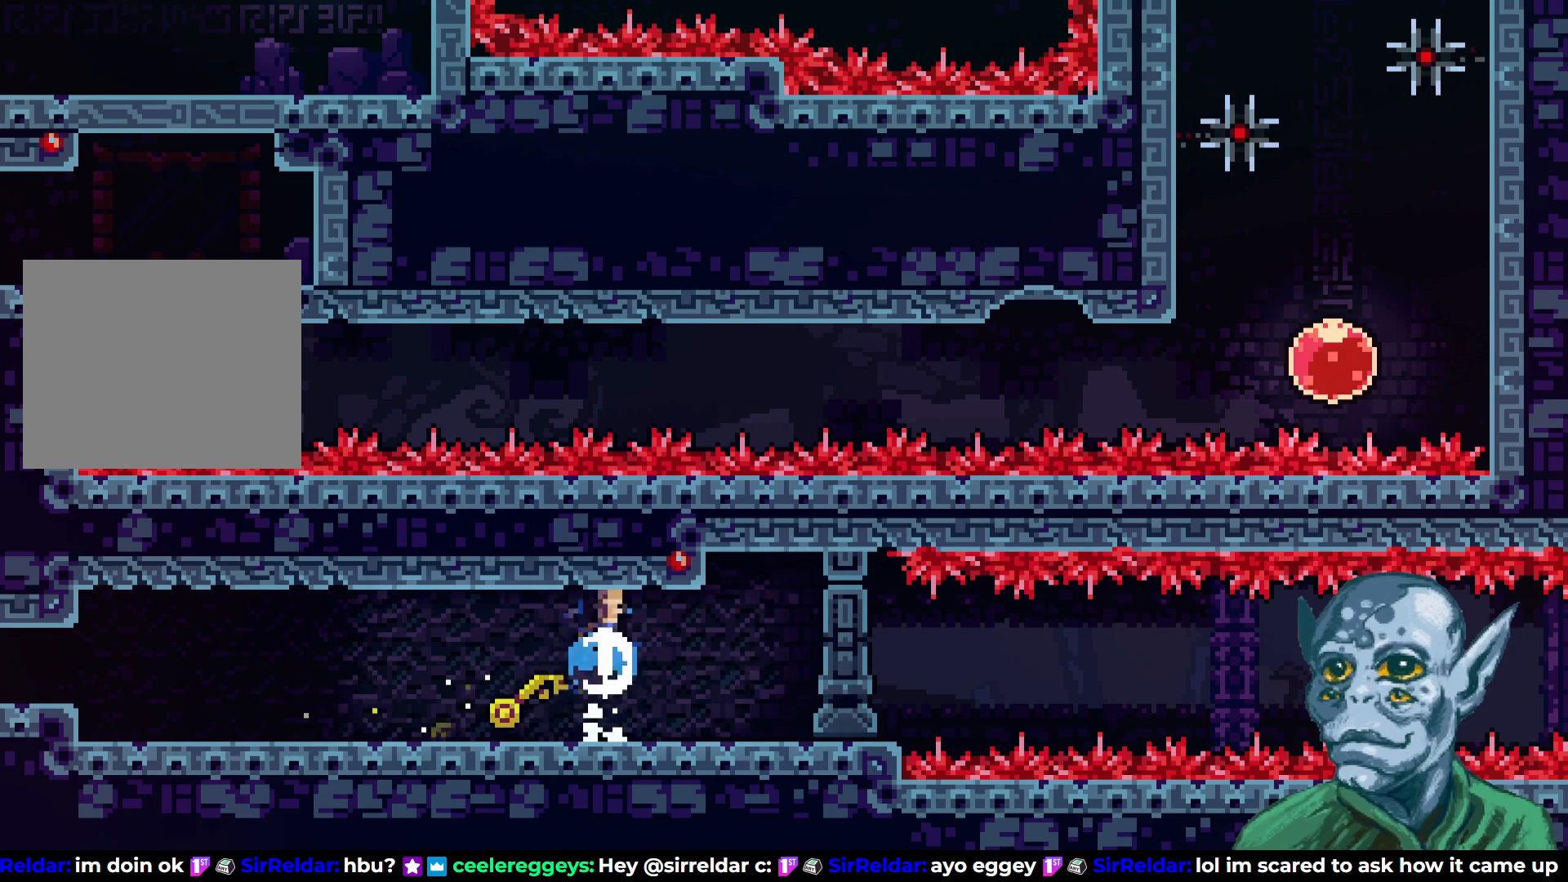
{"buttons": ["DPAD_RIGHT"], "left_stick": "center", "right_stick": "center", "events": [[50, "SQUARE", "up"], [150, "DPAD_UP", "up"], [417, "DPAD_RIGHT", "down"]]}
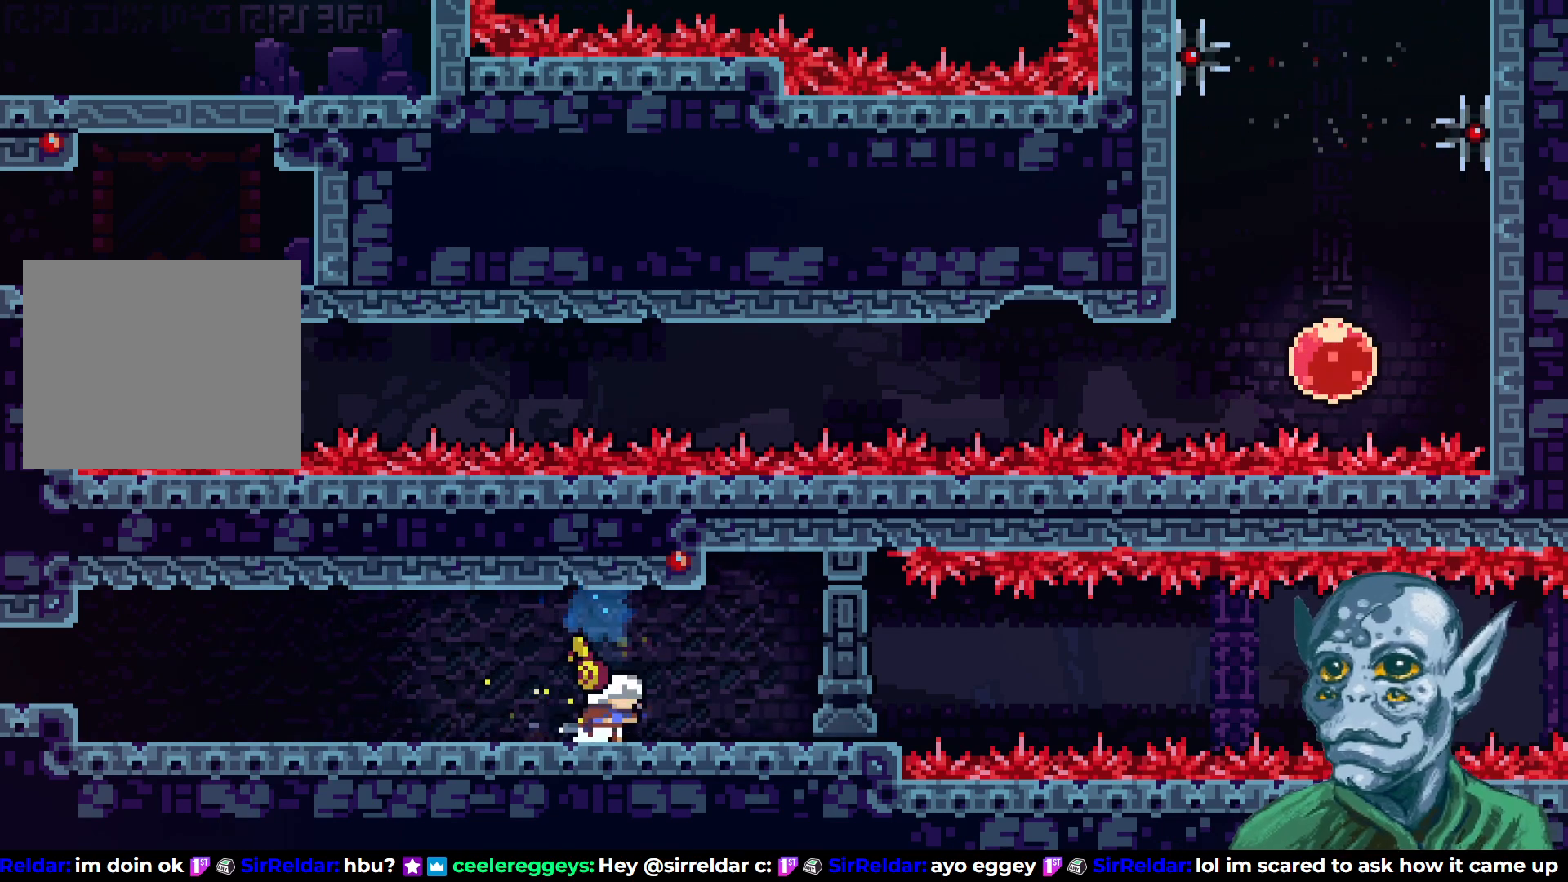
{"buttons": ["DPAD_RIGHT"], "left_stick": "center", "right_stick": "center", "events": []}
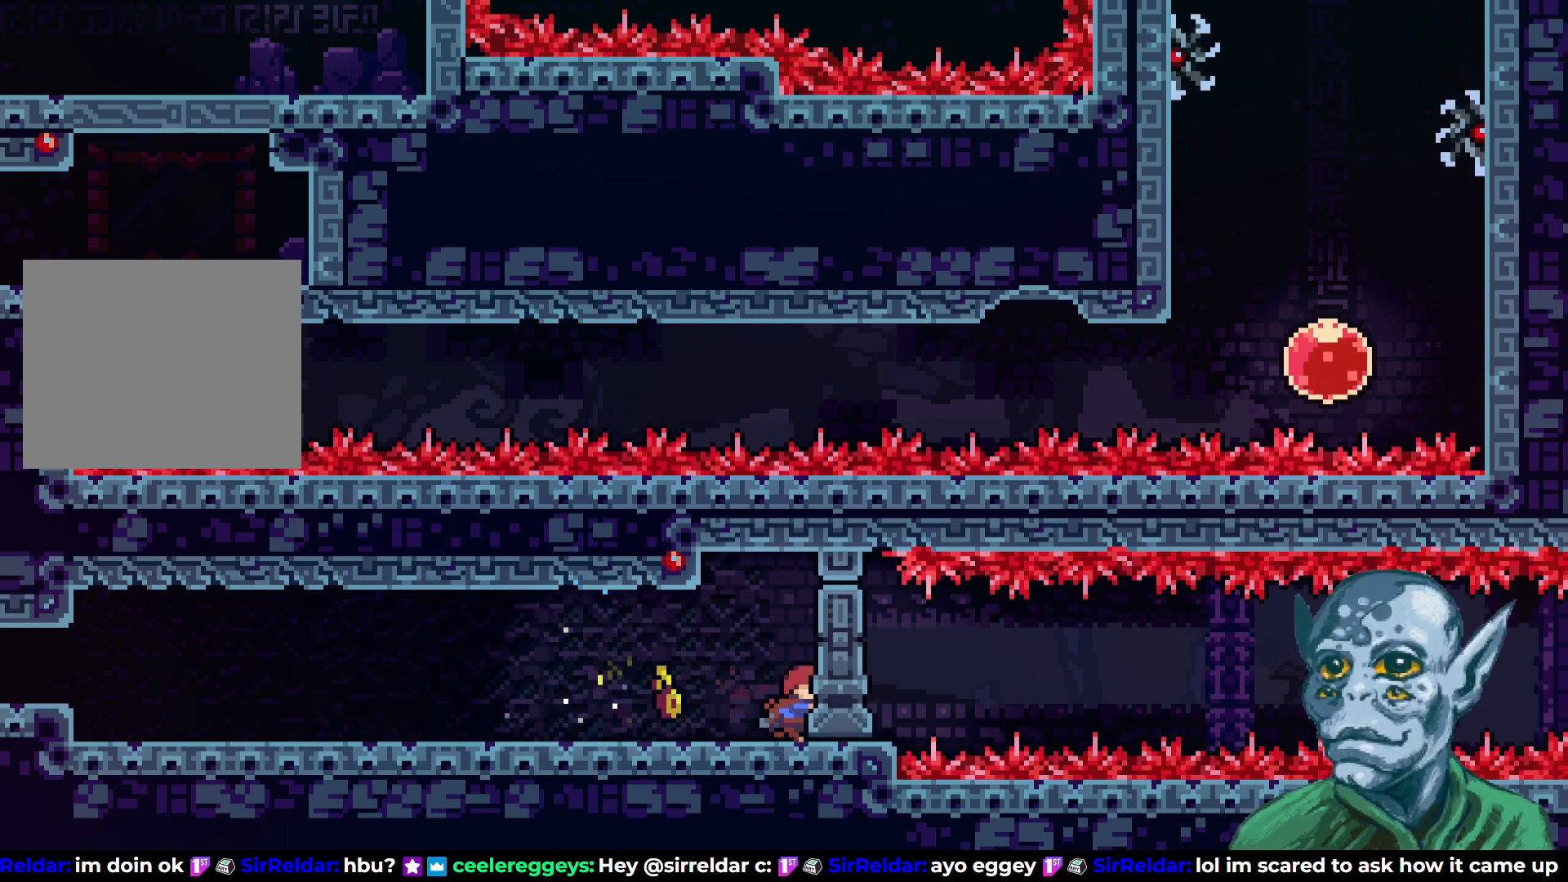
{"buttons": ["DPAD_LEFT"], "left_stick": "center", "right_stick": "center", "events": [[150, "DPAD_RIGHT", "up"], [333, "DPAD_LEFT", "down"]]}
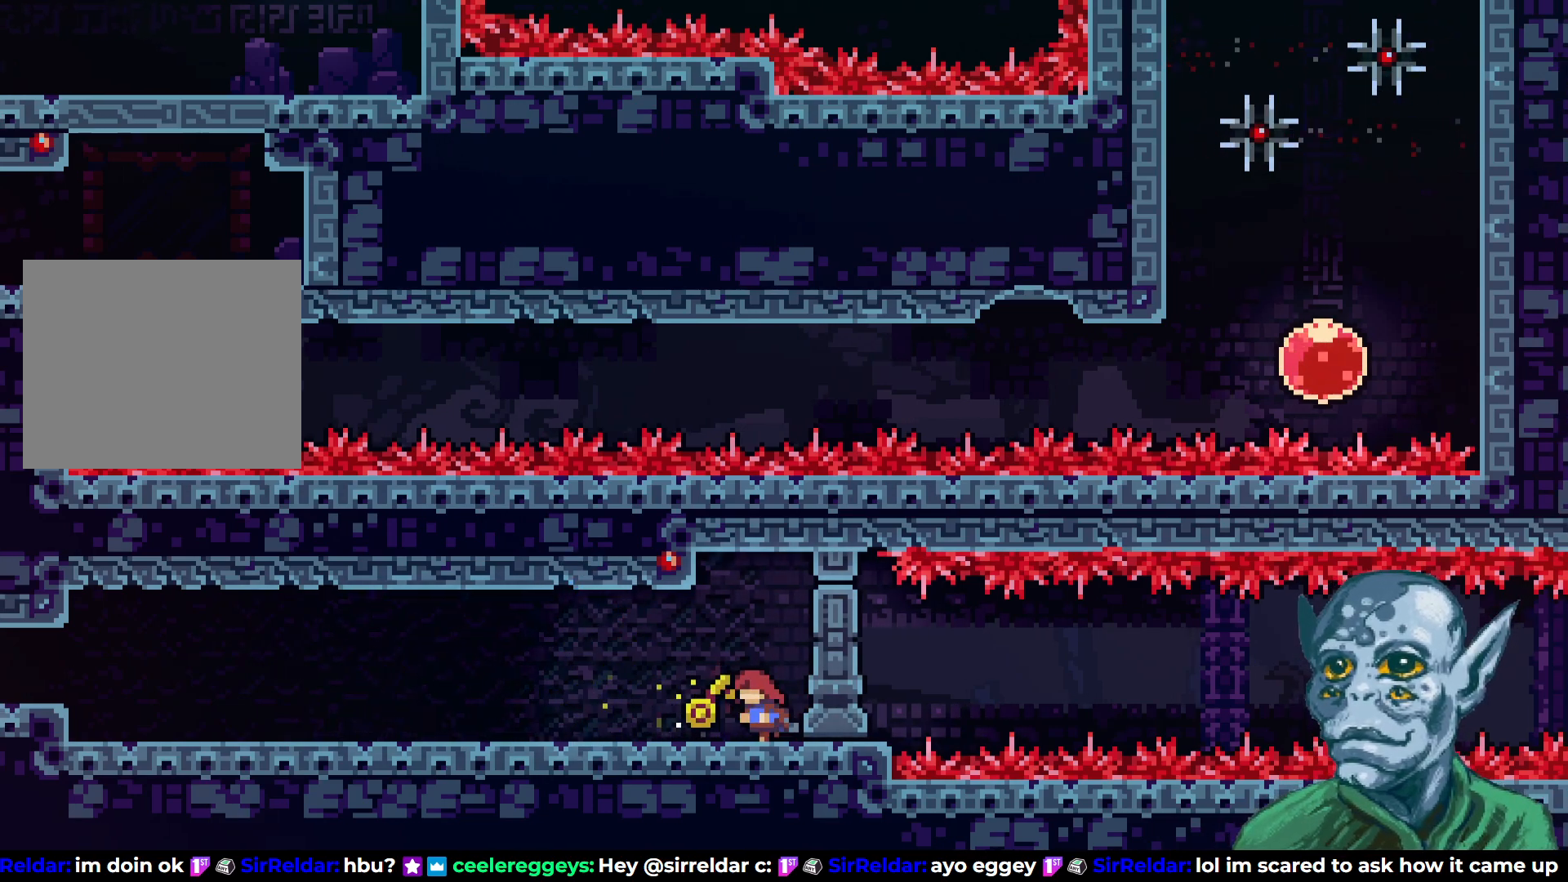
{"buttons": ["DPAD_LEFT"], "left_stick": "center", "right_stick": "center", "events": [[367, "SQUARE", "down"], [500, "SQUARE", "up"]]}
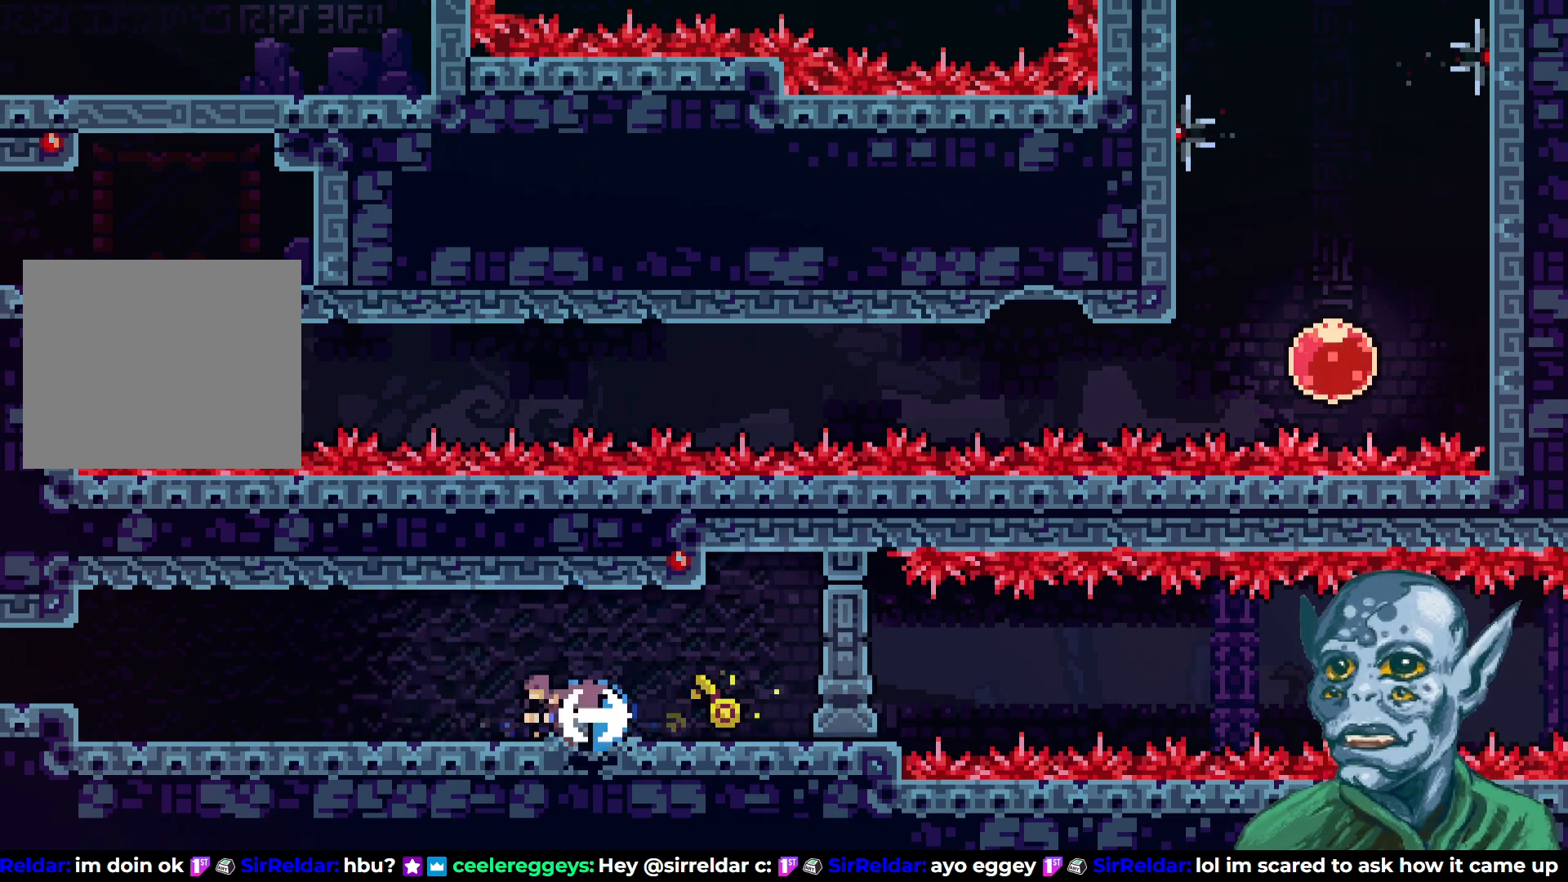
{"buttons": ["DPAD_LEFT"], "left_stick": "center", "right_stick": "center", "events": []}
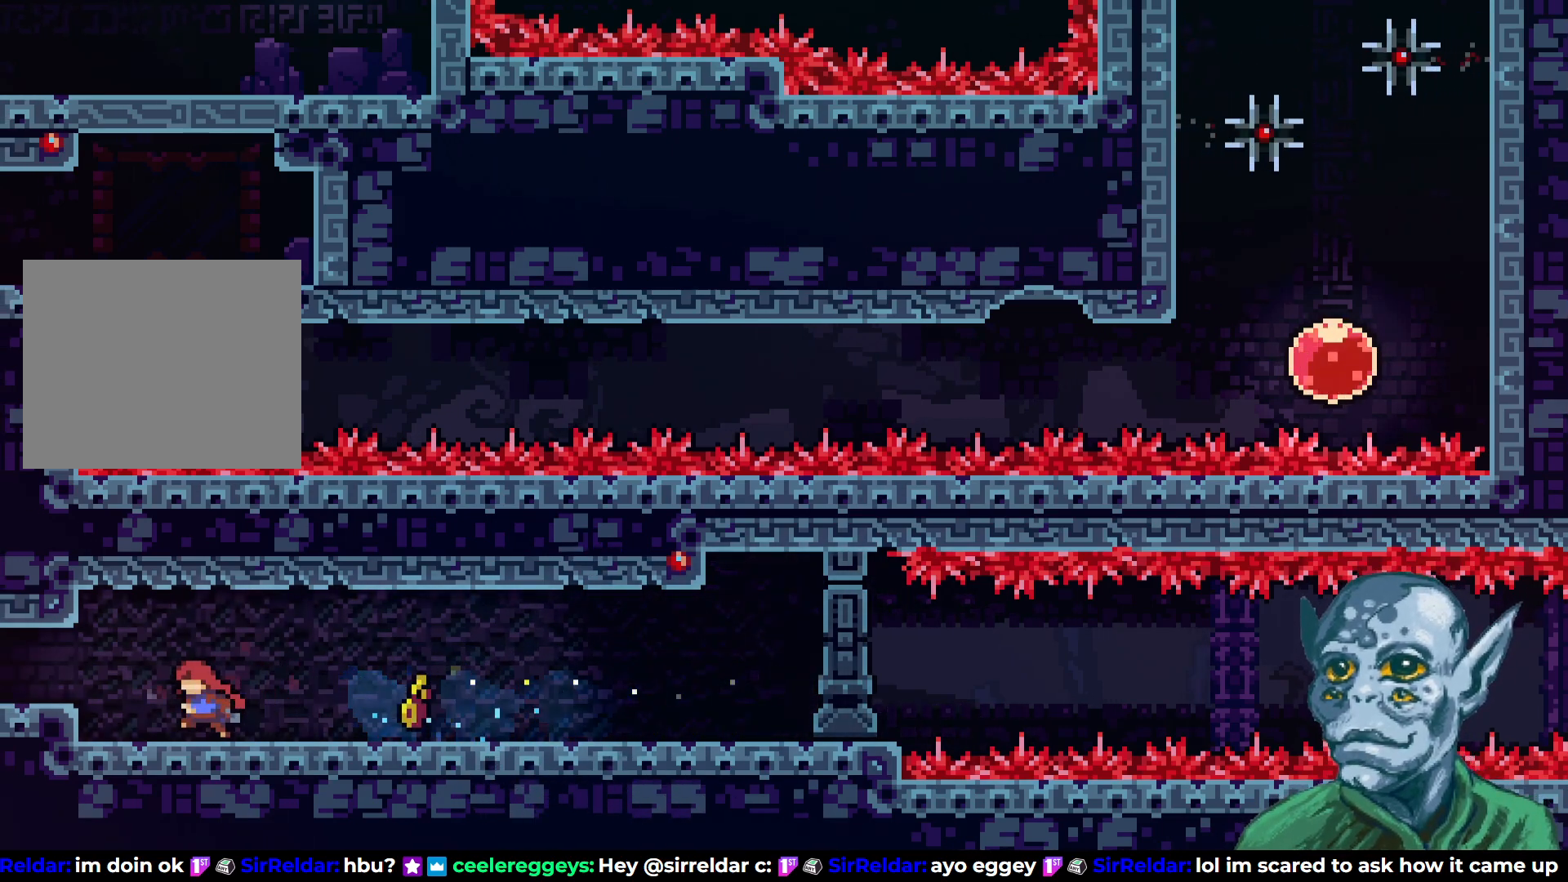
{"buttons": ["DPAD_LEFT"], "left_stick": "center", "right_stick": "center", "events": [[100, "CROSS", "down"], [200, "SQUARE", "down"], [233, "CROSS", "up"], [267, "SQUARE", "up"]]}
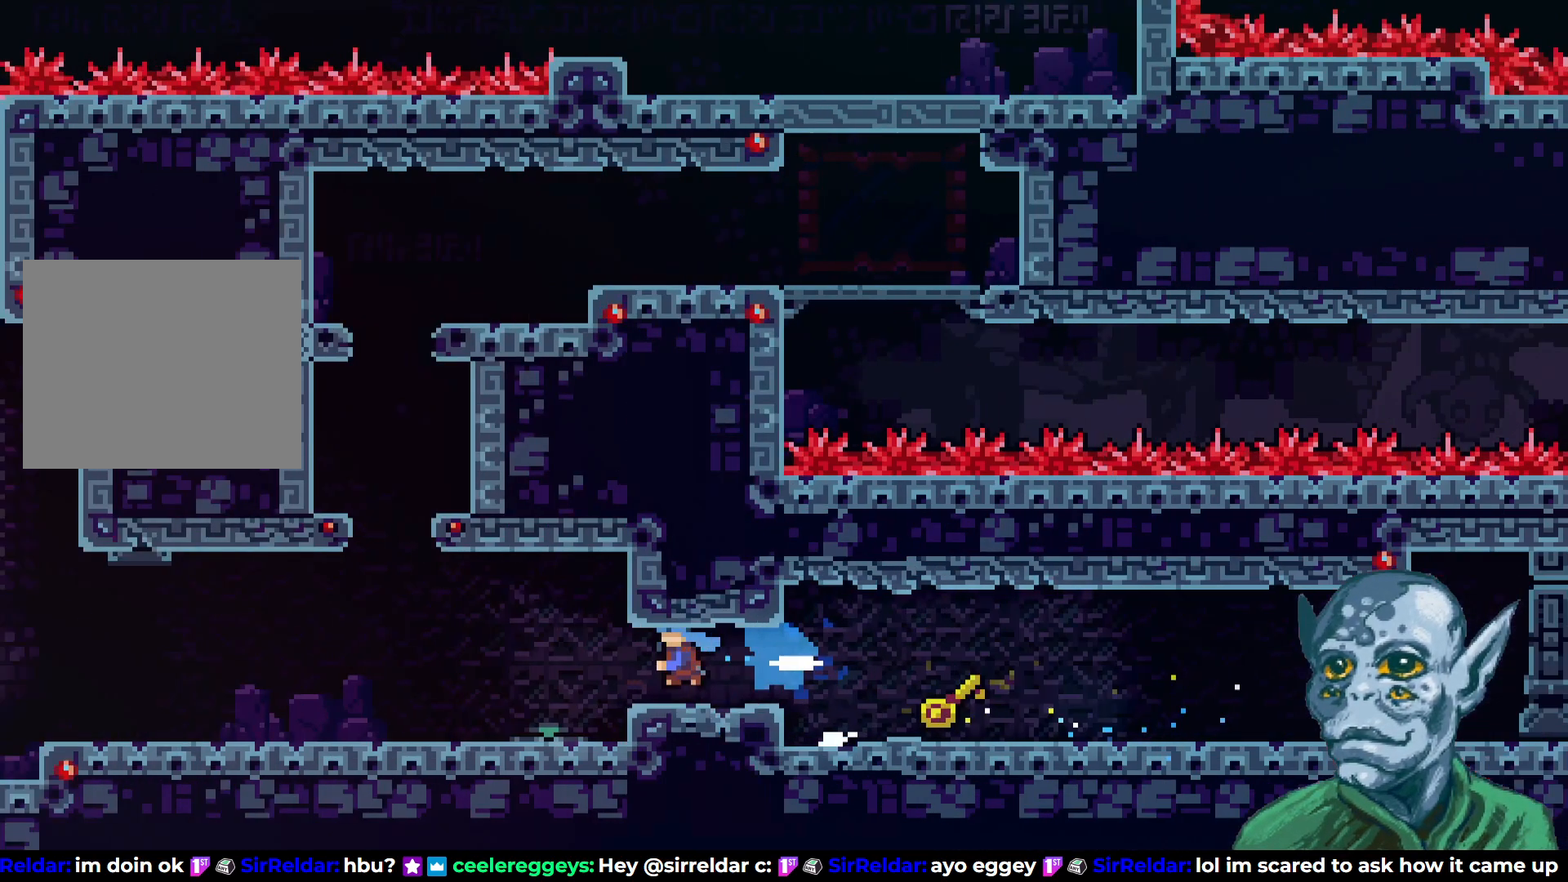
{"buttons": ["DPAD_LEFT"], "left_stick": "center", "right_stick": "center", "events": []}
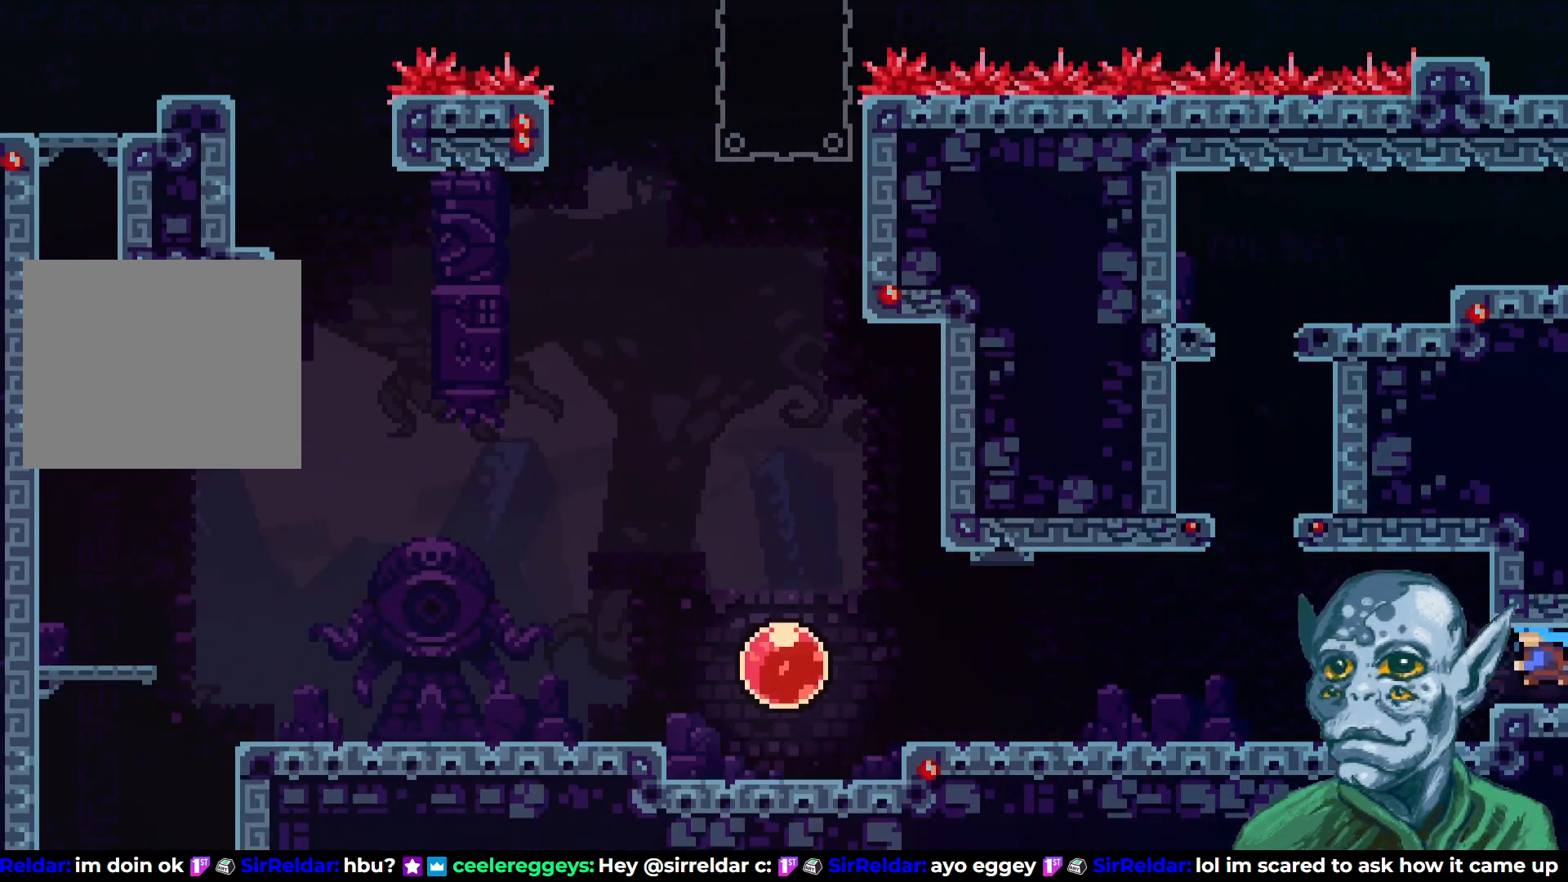
{"buttons": ["DPAD_LEFT"], "left_stick": "center", "right_stick": "center", "events": []}
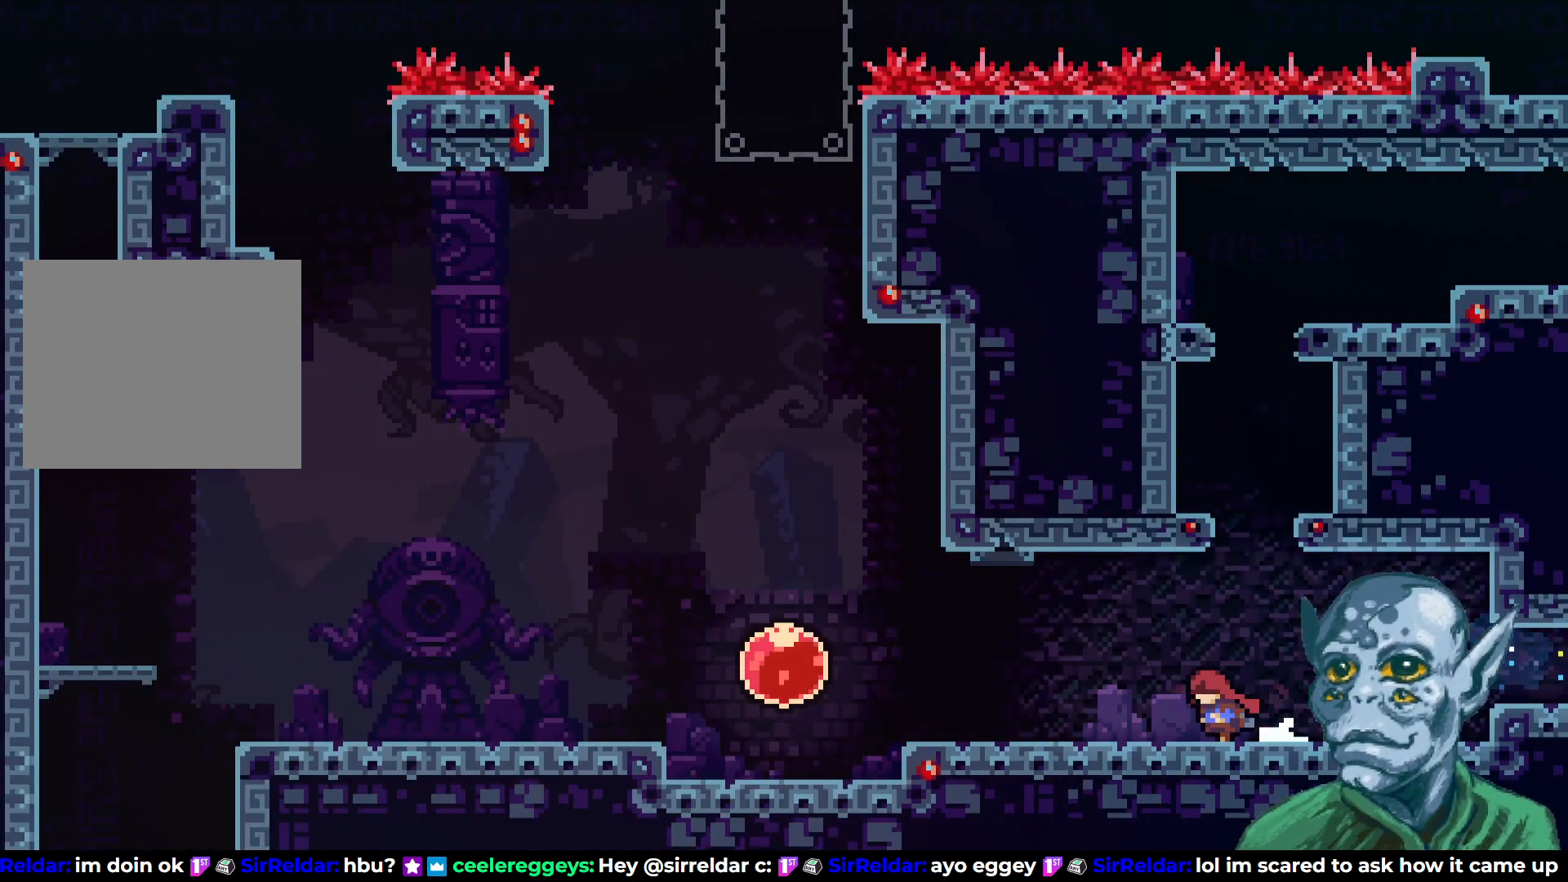
{"buttons": ["DPAD_LEFT"], "left_stick": "center", "right_stick": "center", "events": []}
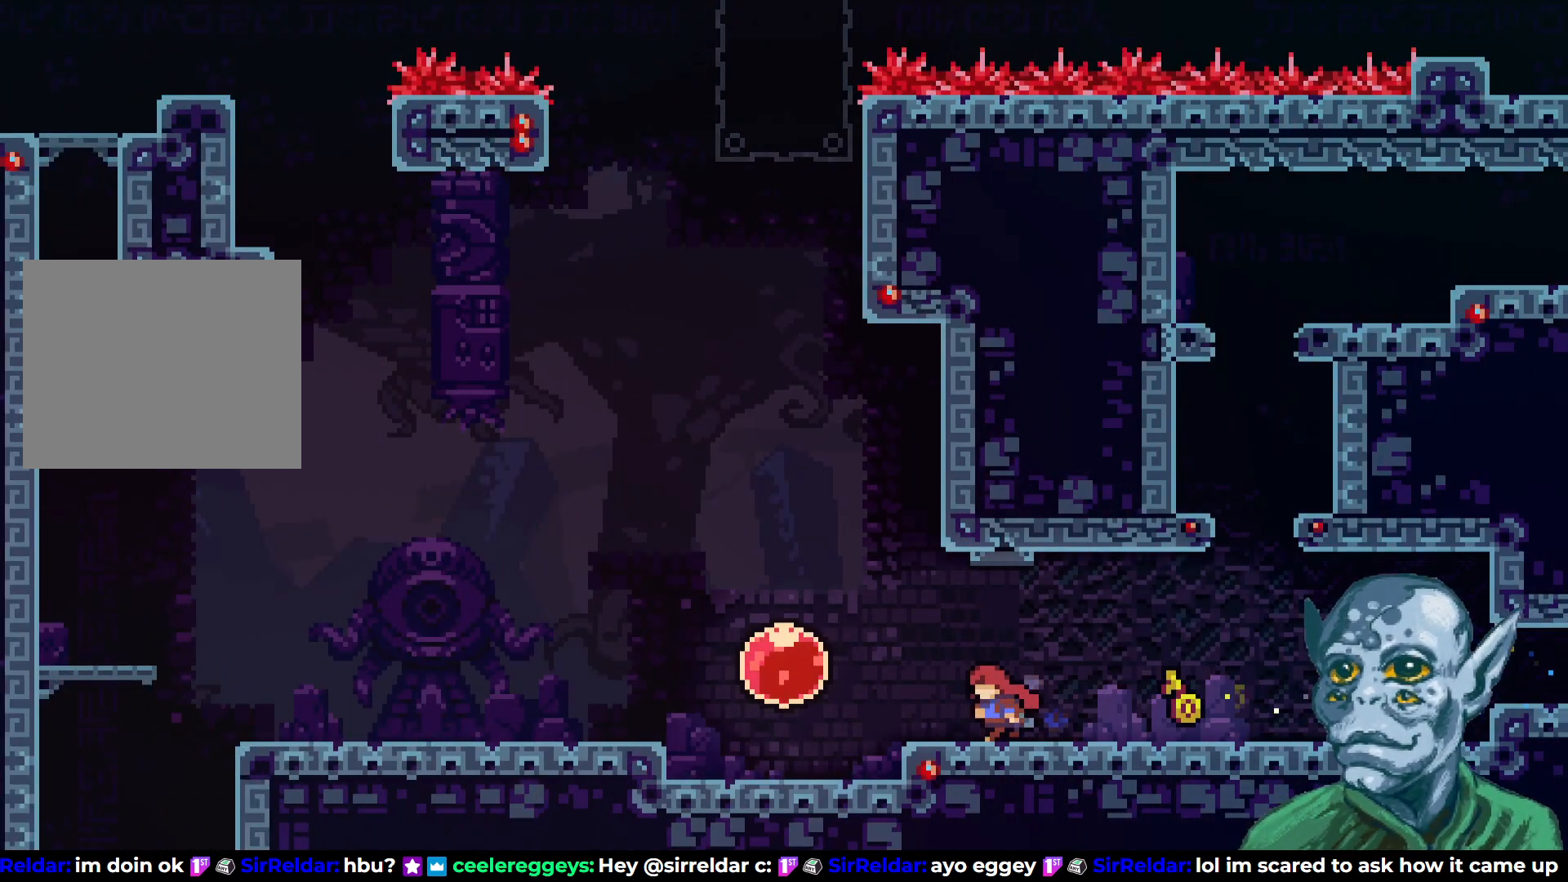
{"buttons": ["DPAD_RIGHT"], "left_stick": "center", "right_stick": "center", "events": [[217, "CROSS", "down"], [333, "CROSS", "up"], [367, "DPAD_LEFT", "up"], [433, "DPAD_RIGHT", "down"]]}
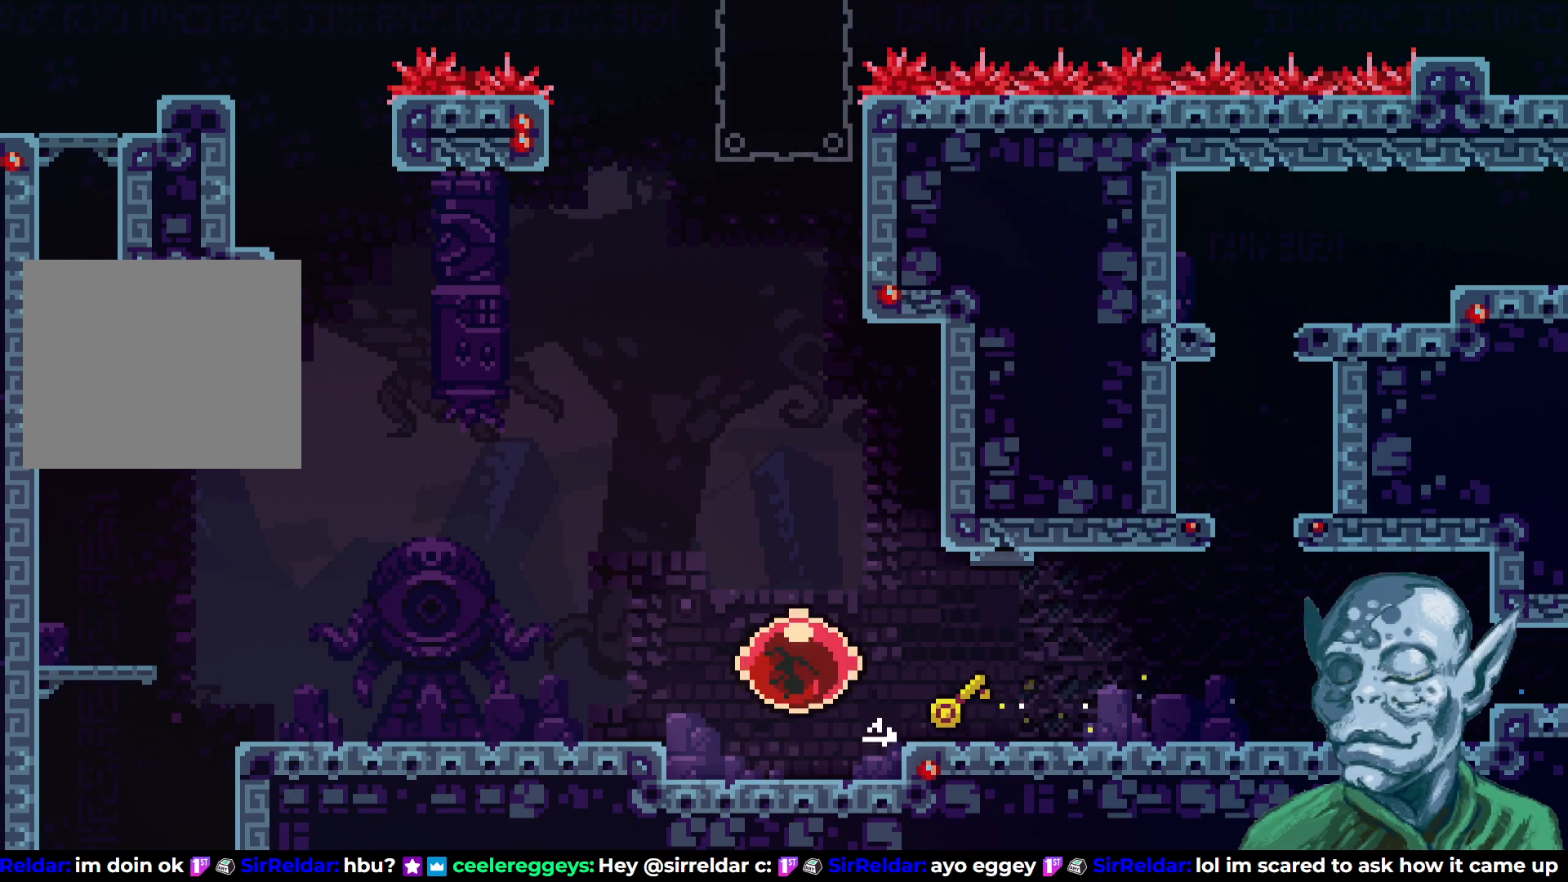
{"buttons": ["DPAD_RIGHT"], "left_stick": "center", "right_stick": "center", "events": []}
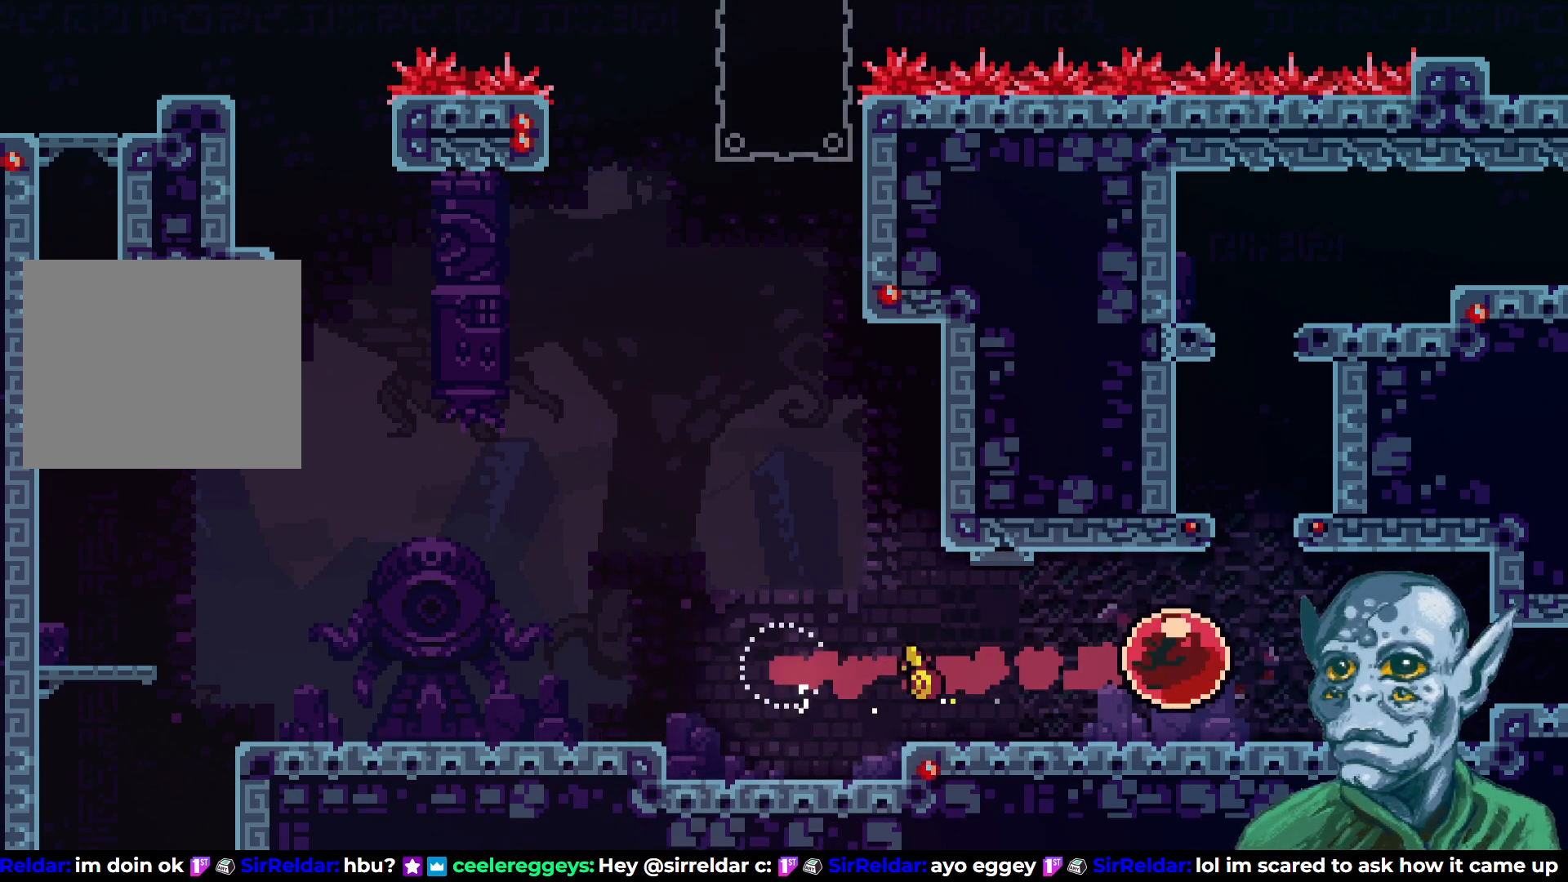
{"buttons": [], "left_stick": "center", "right_stick": "center", "events": [[250, "DPAD_RIGHT", "up"]]}
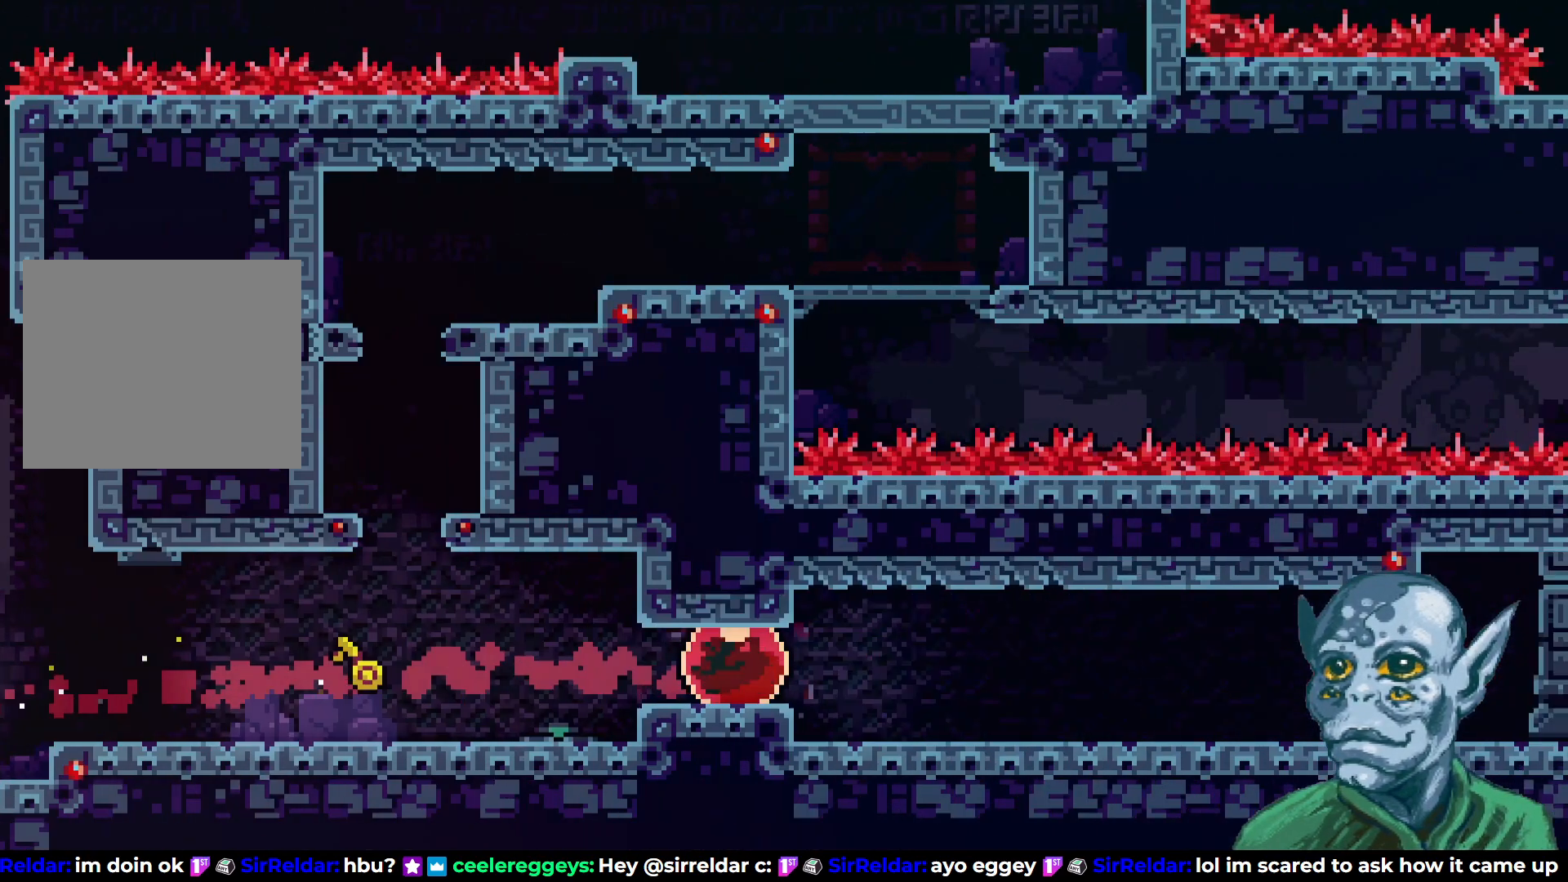
{"buttons": [], "left_stick": "center", "right_stick": "center", "events": []}
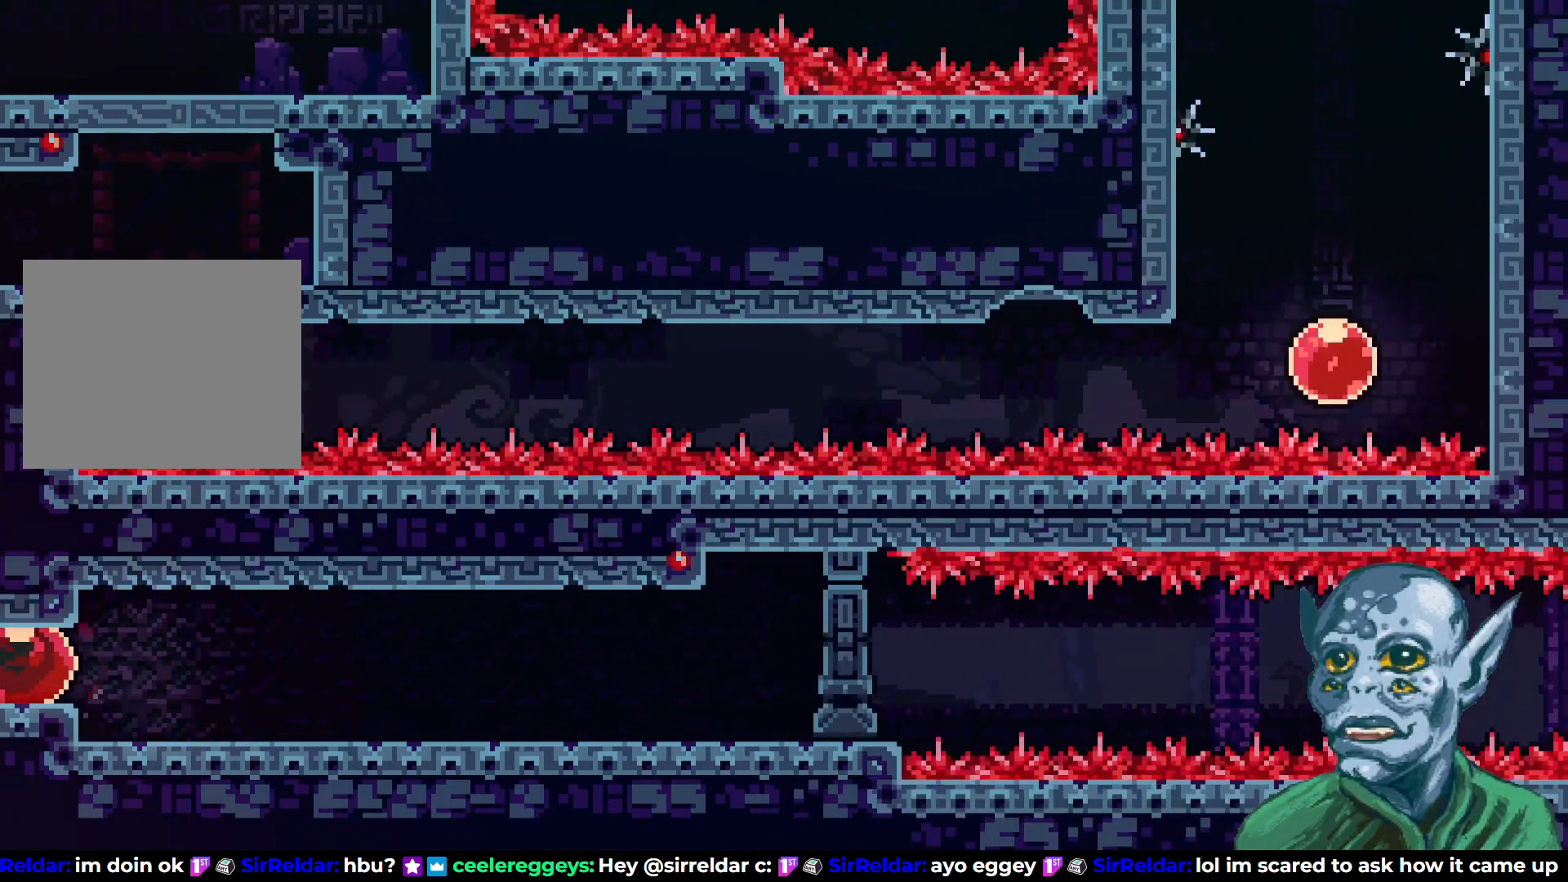
{"buttons": [], "left_stick": "center", "right_stick": "center", "events": []}
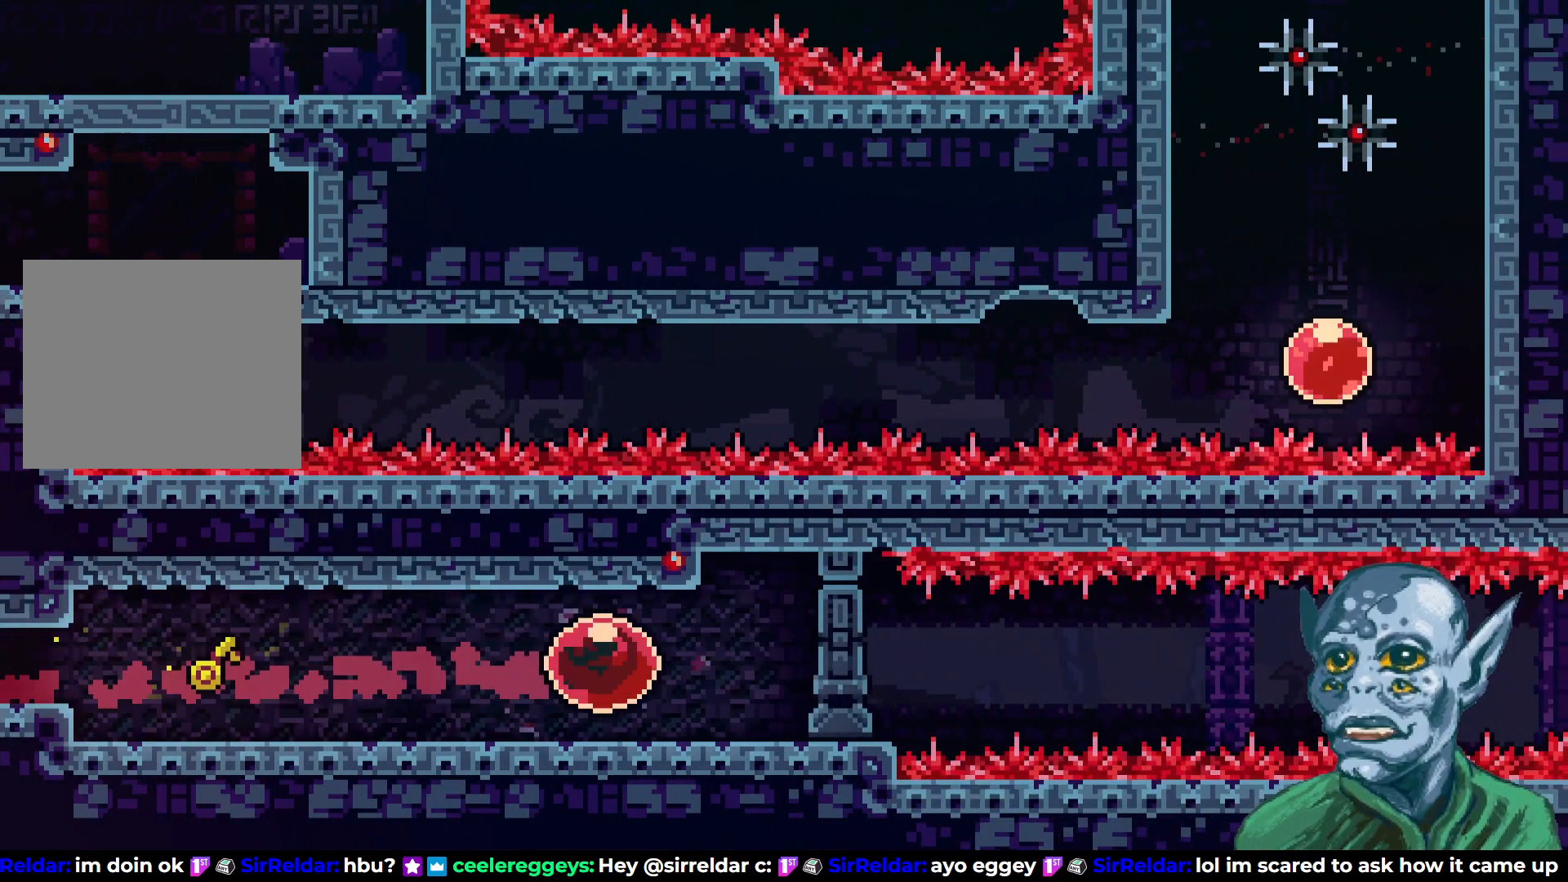
{"buttons": [], "left_stick": "center", "right_stick": "center", "events": []}
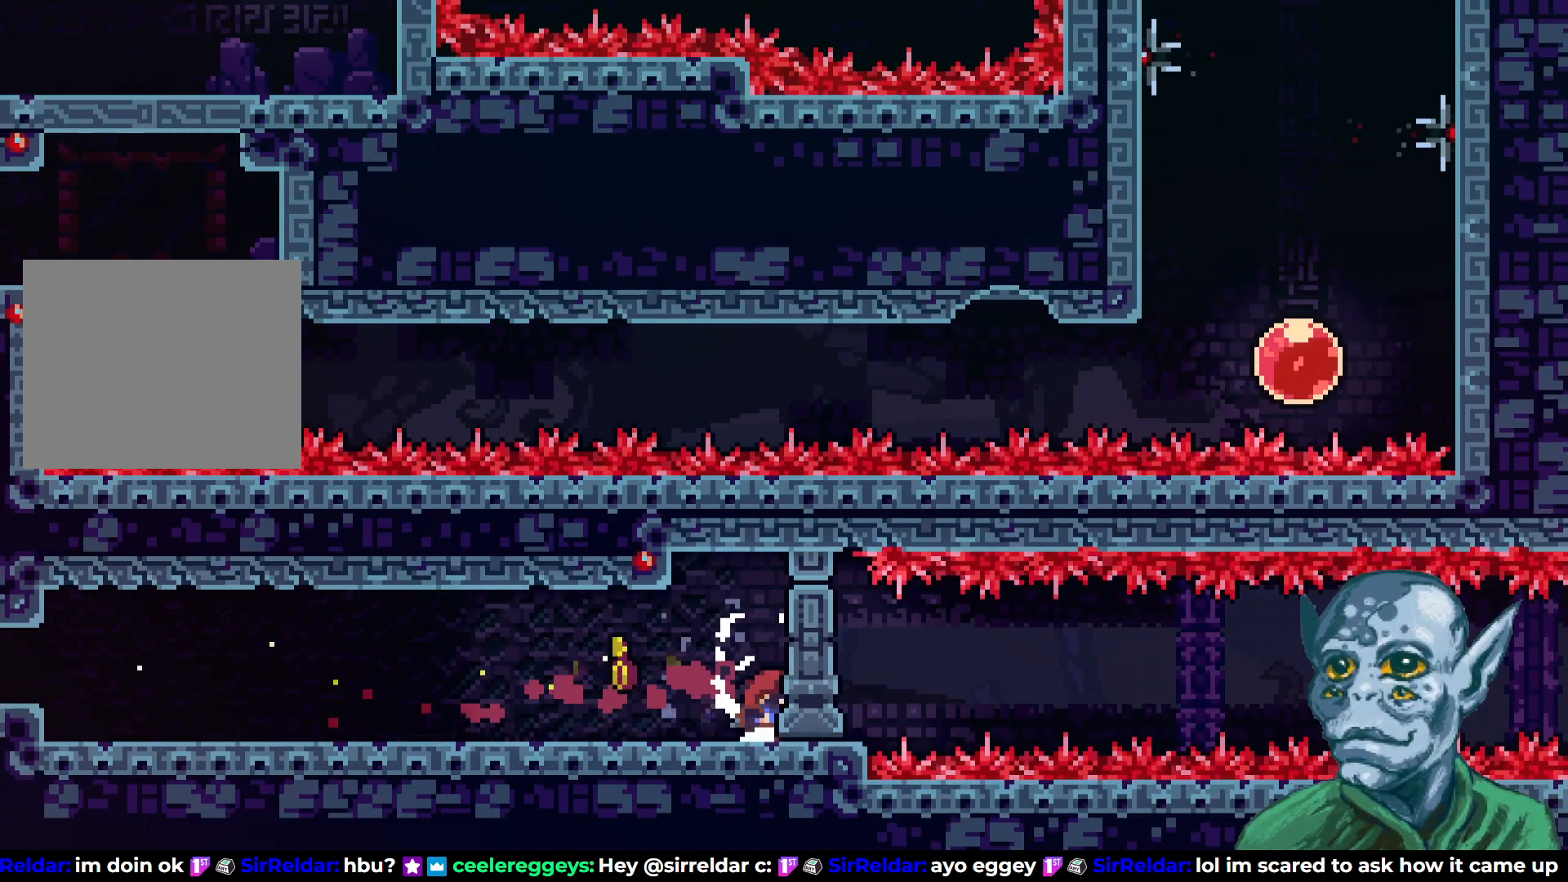
{"buttons": [], "left_stick": "center", "right_stick": "center", "events": []}
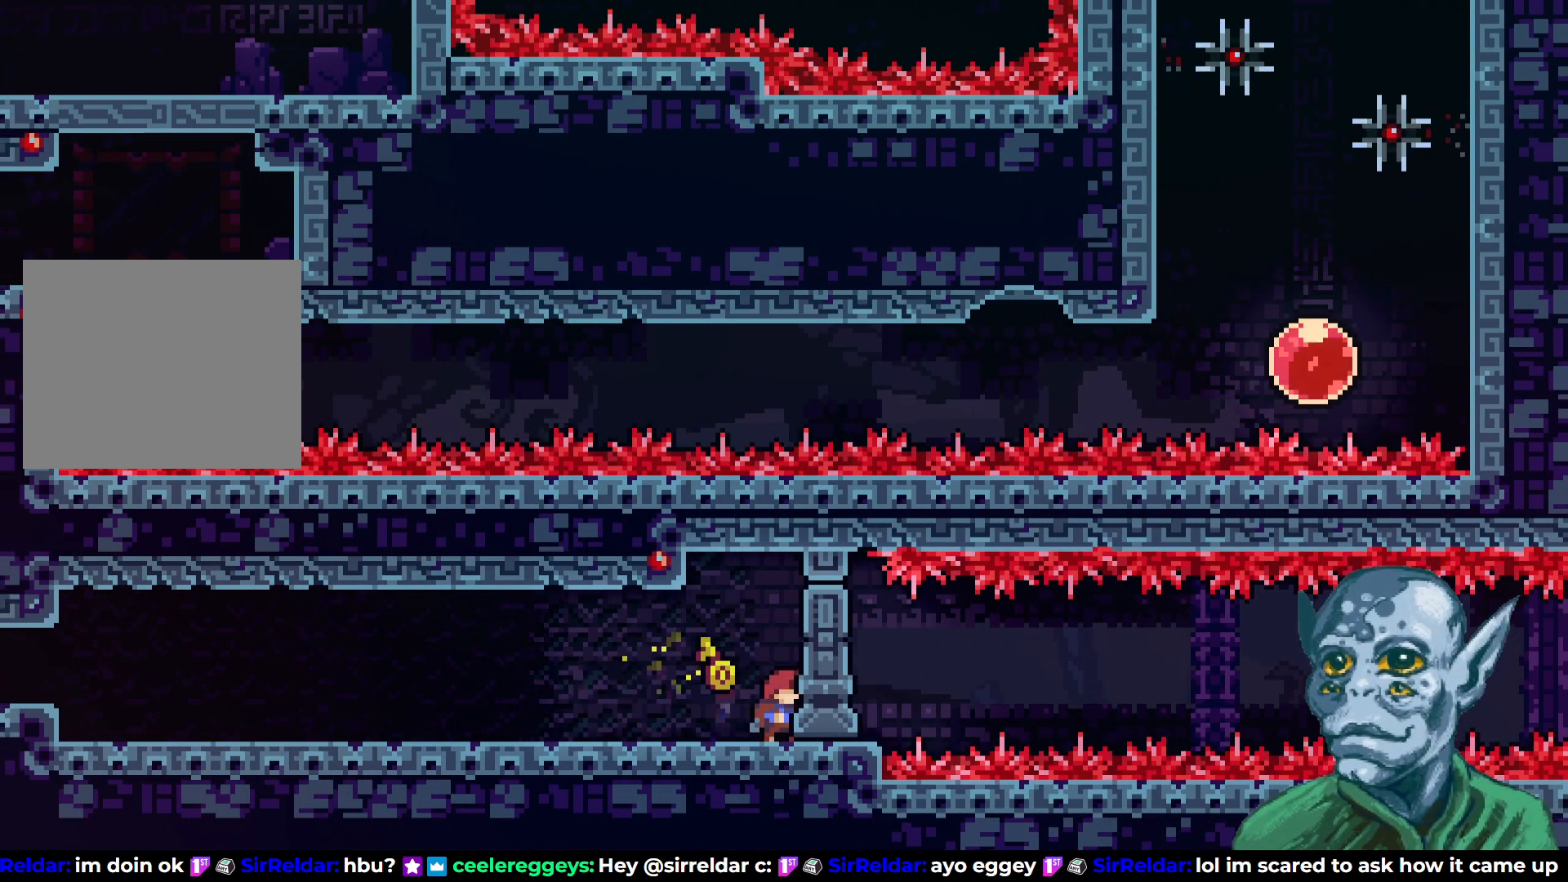
{"buttons": ["SQUARE", "DPAD_LEFT"], "left_stick": "center", "right_stick": "center", "events": [[100, "DPAD_LEFT", "down"], [400, "SQUARE", "down"]]}